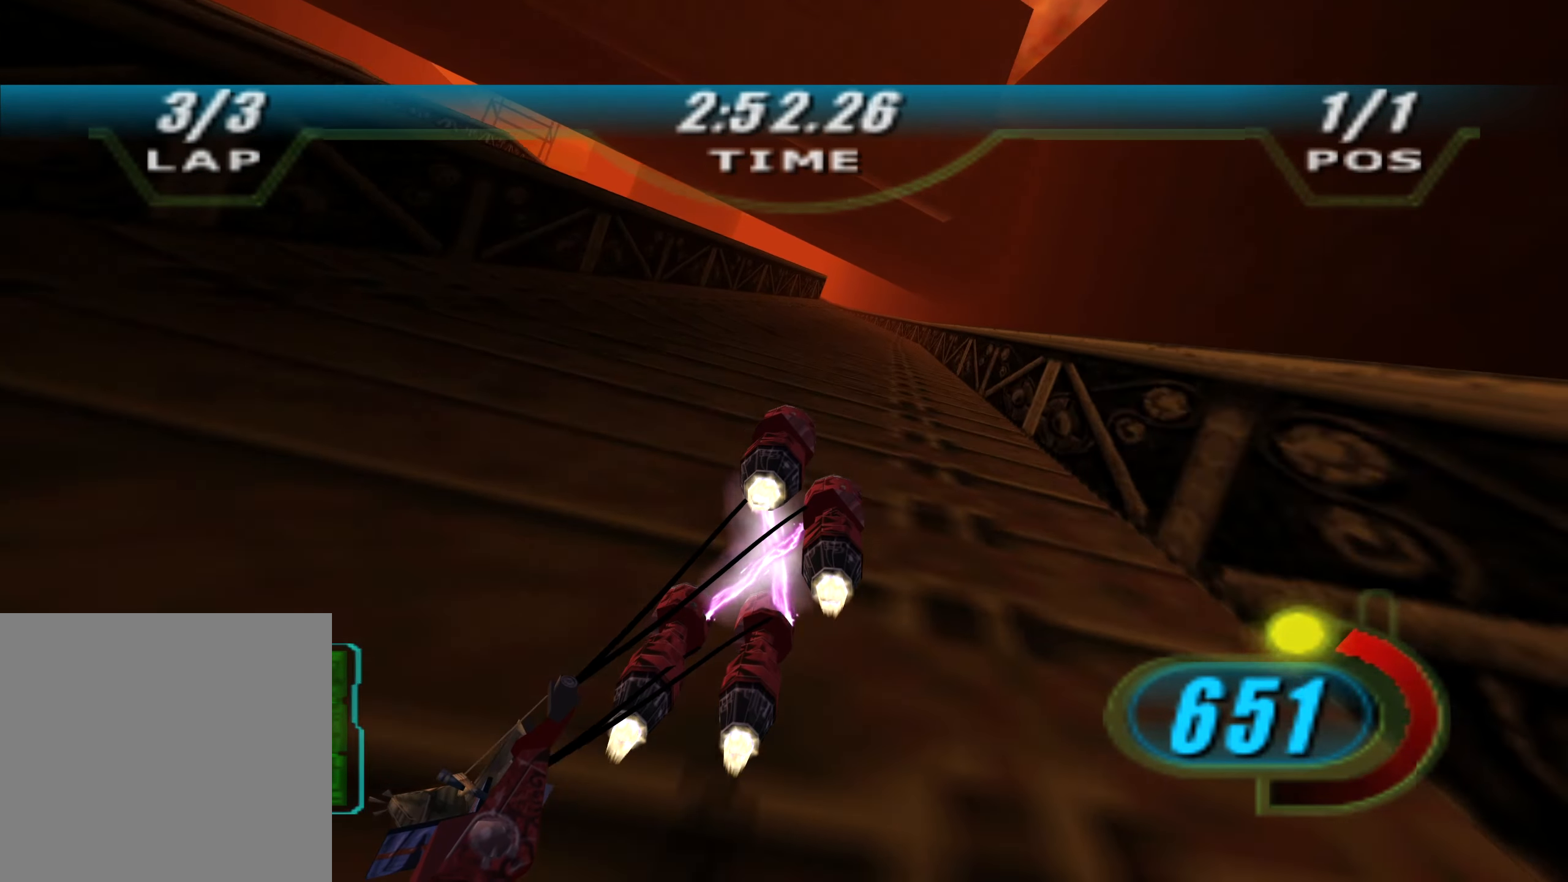
Gameplay with a controller (Xbox layout); each line is a JSON object with the inputs held at the frame after it. "events" lists button and stick changes between this image and that frame as [ms after this image, input, new state], when the widget could be followed in between.
{"buttons": ["X", "R2", "DPAD_LEFT"], "left_stick": "up", "right_stick": "down-left", "events": []}
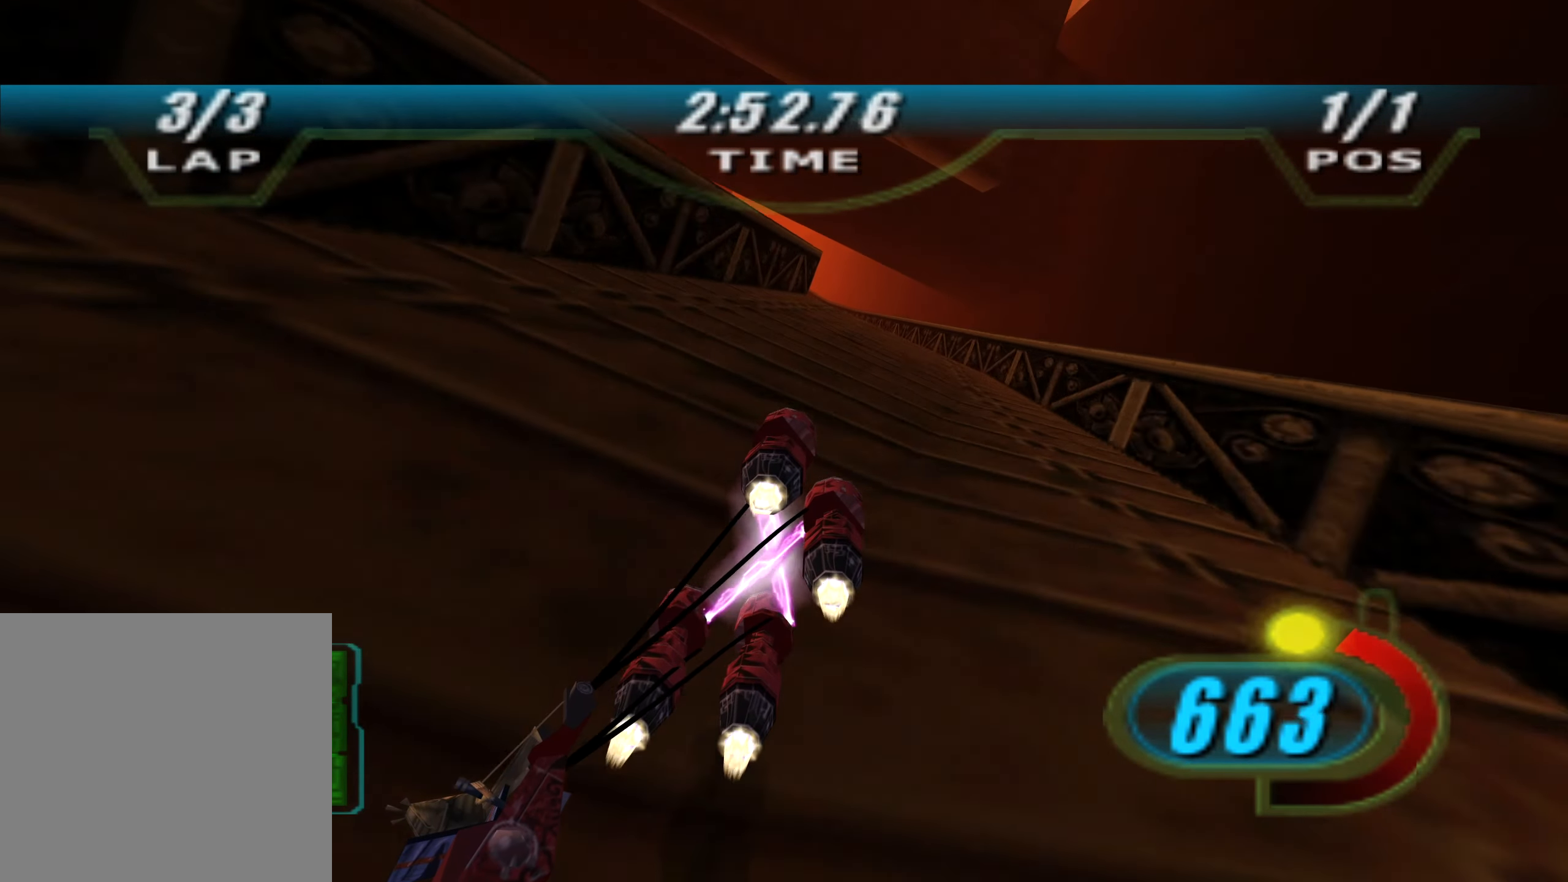
{"buttons": ["X", "R2", "DPAD_LEFT"], "left_stick": "up-left", "right_stick": "down-left", "events": [[166, "left_stick", "up-left"]]}
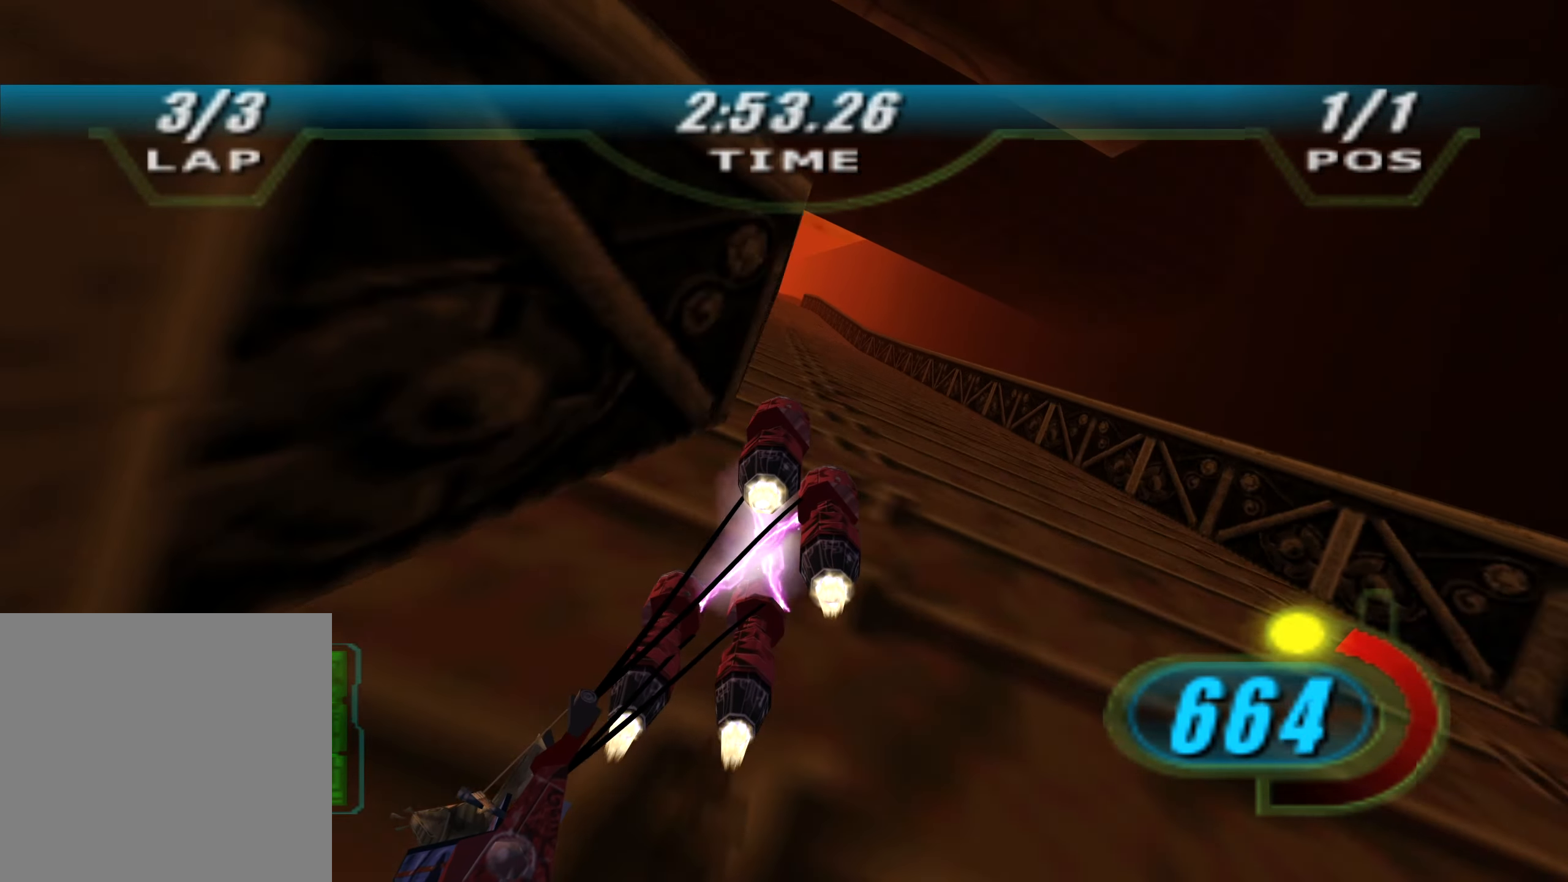
{"buttons": ["X", "R2", "DPAD_LEFT"], "left_stick": "center", "right_stick": "down-left", "events": [[50, "left_stick", "up"], [266, "left_stick", "up-left"], [466, "left_stick", "center"]]}
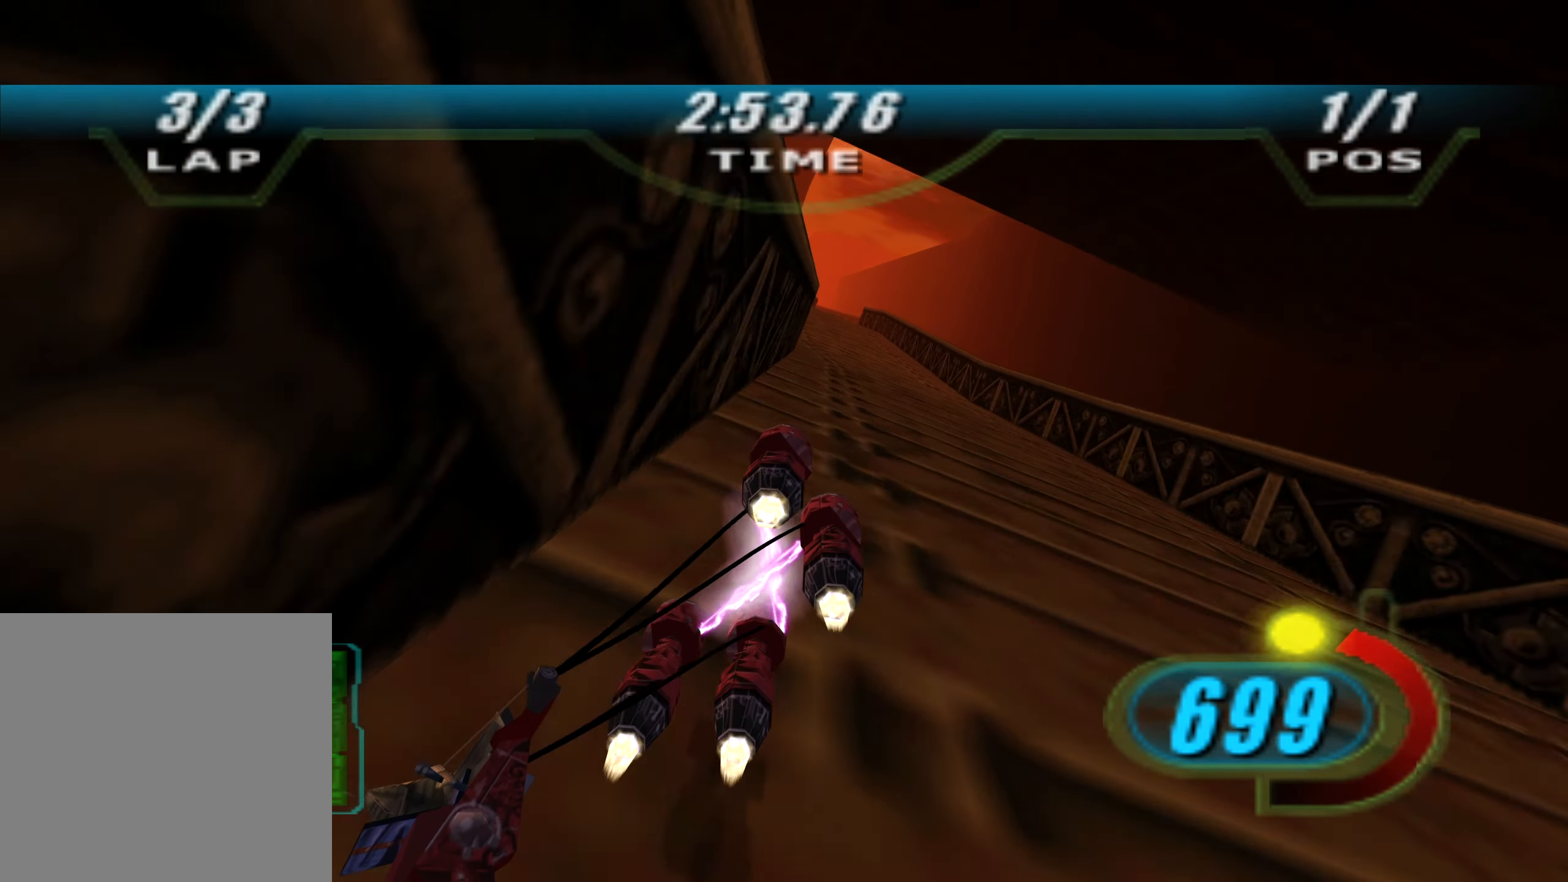
{"buttons": ["X", "R2", "DPAD_LEFT"], "left_stick": "center", "right_stick": "down-left", "events": []}
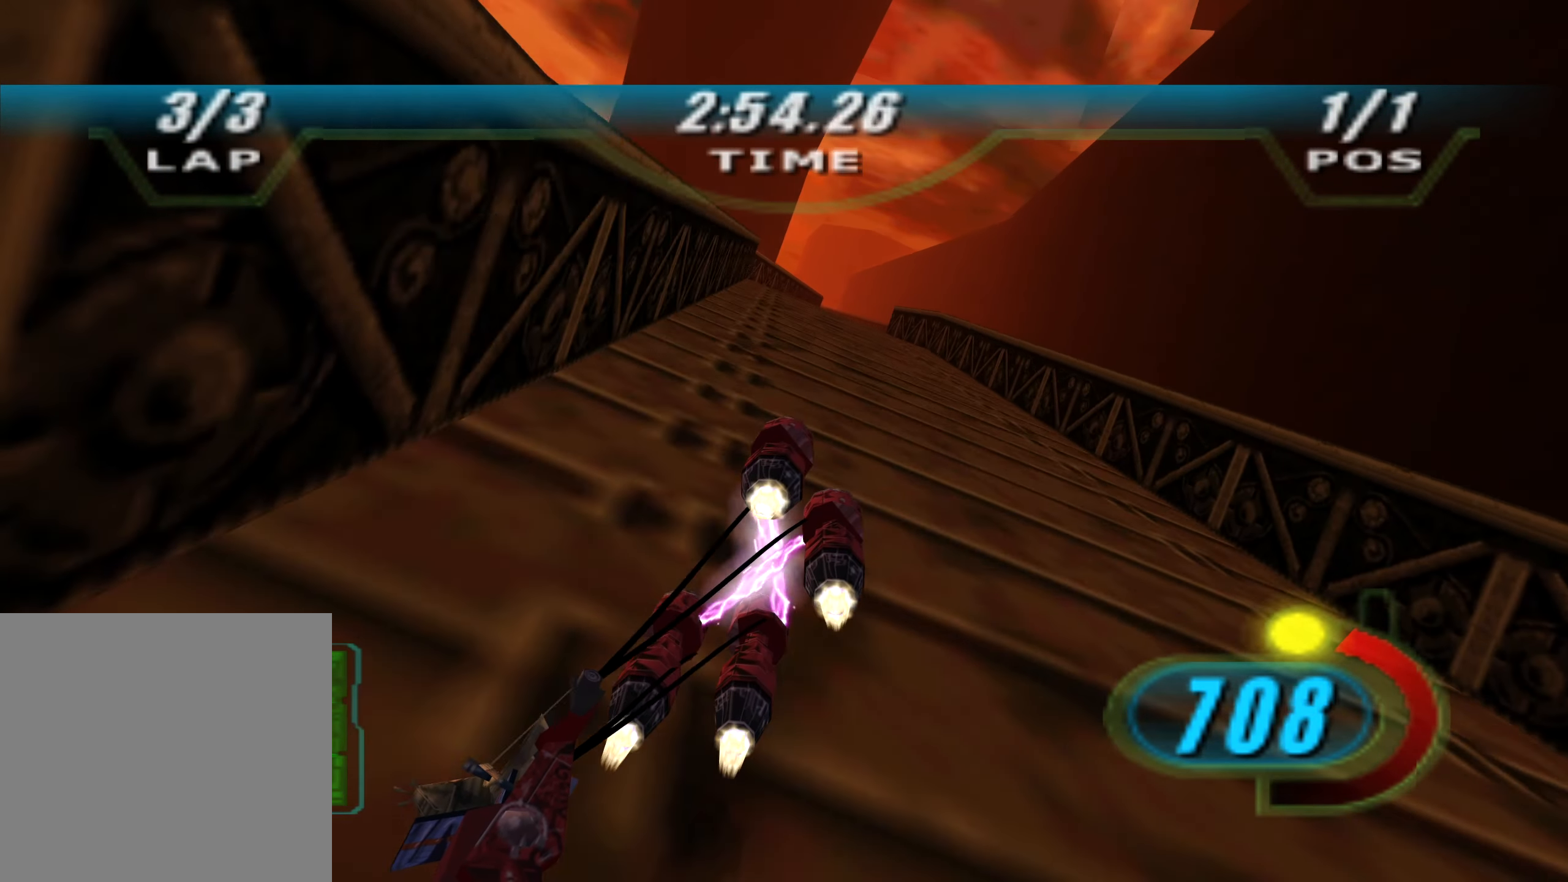
{"buttons": ["X", "R2", "DPAD_LEFT"], "left_stick": "up", "right_stick": "down-left", "events": [[116, "left_stick", "up"]]}
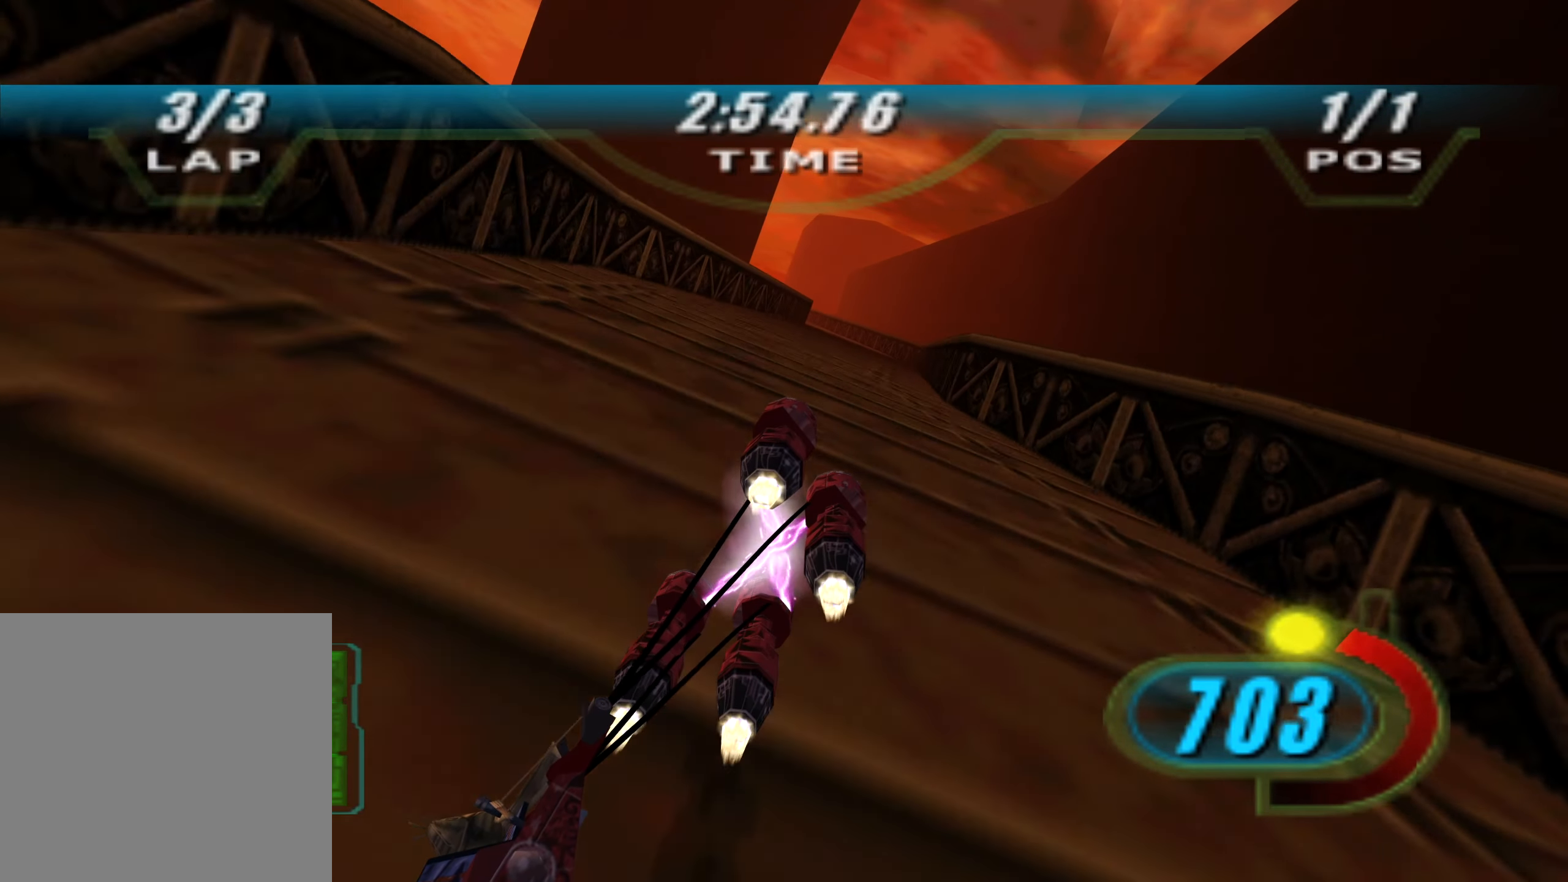
{"buttons": ["X", "R2", "DPAD_LEFT"], "left_stick": "up", "right_stick": "down-left", "events": []}
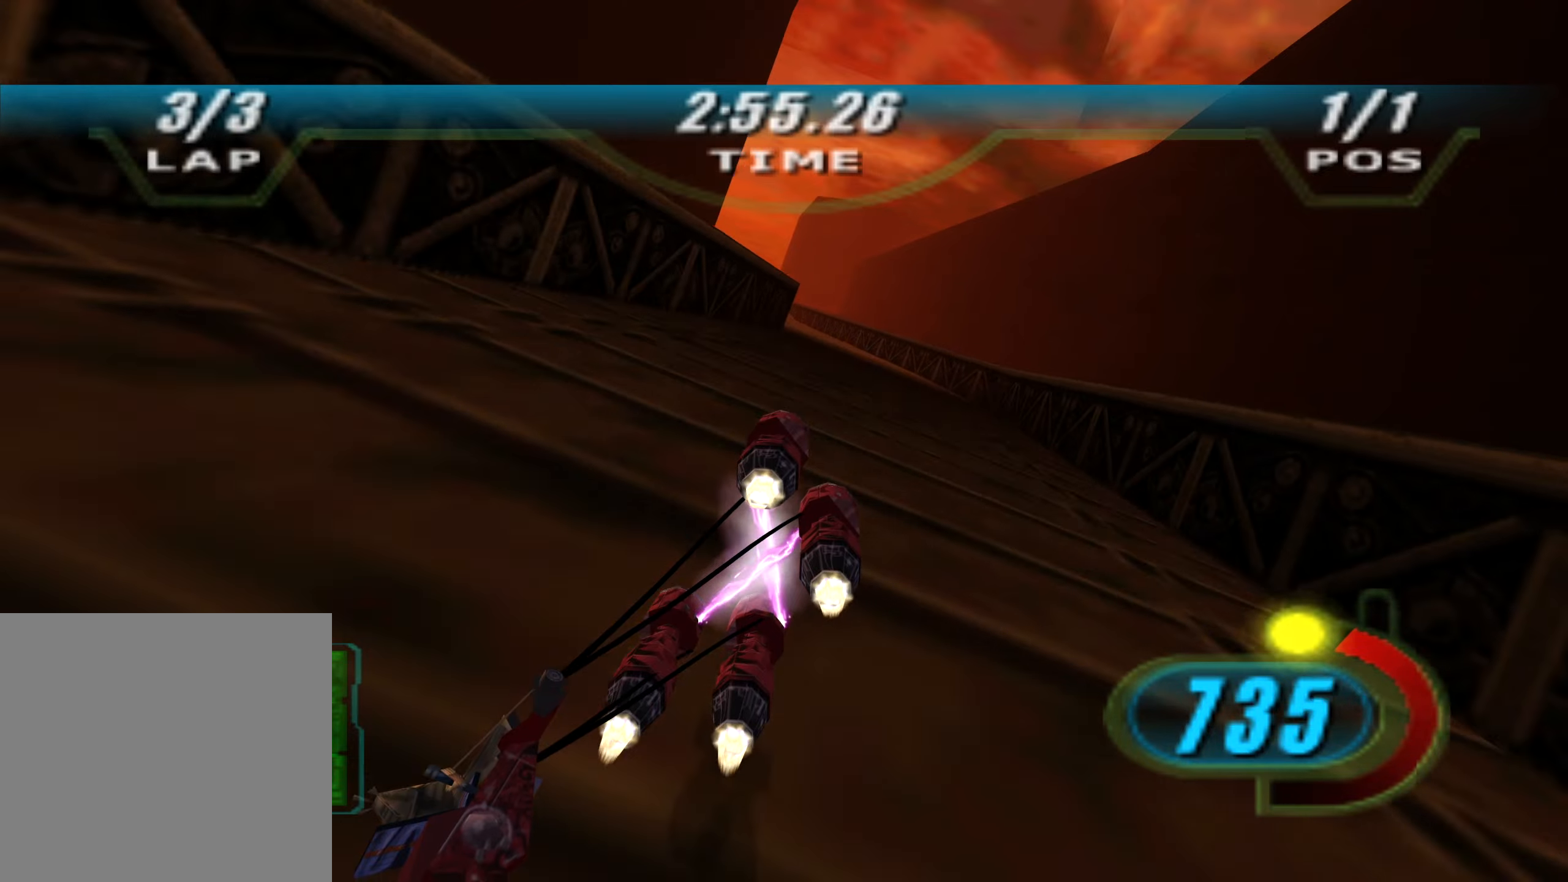
{"buttons": ["X", "R2", "DPAD_LEFT"], "left_stick": "up", "right_stick": "down-left", "events": [[83, "left_stick", "up-left"], [500, "left_stick", "up"]]}
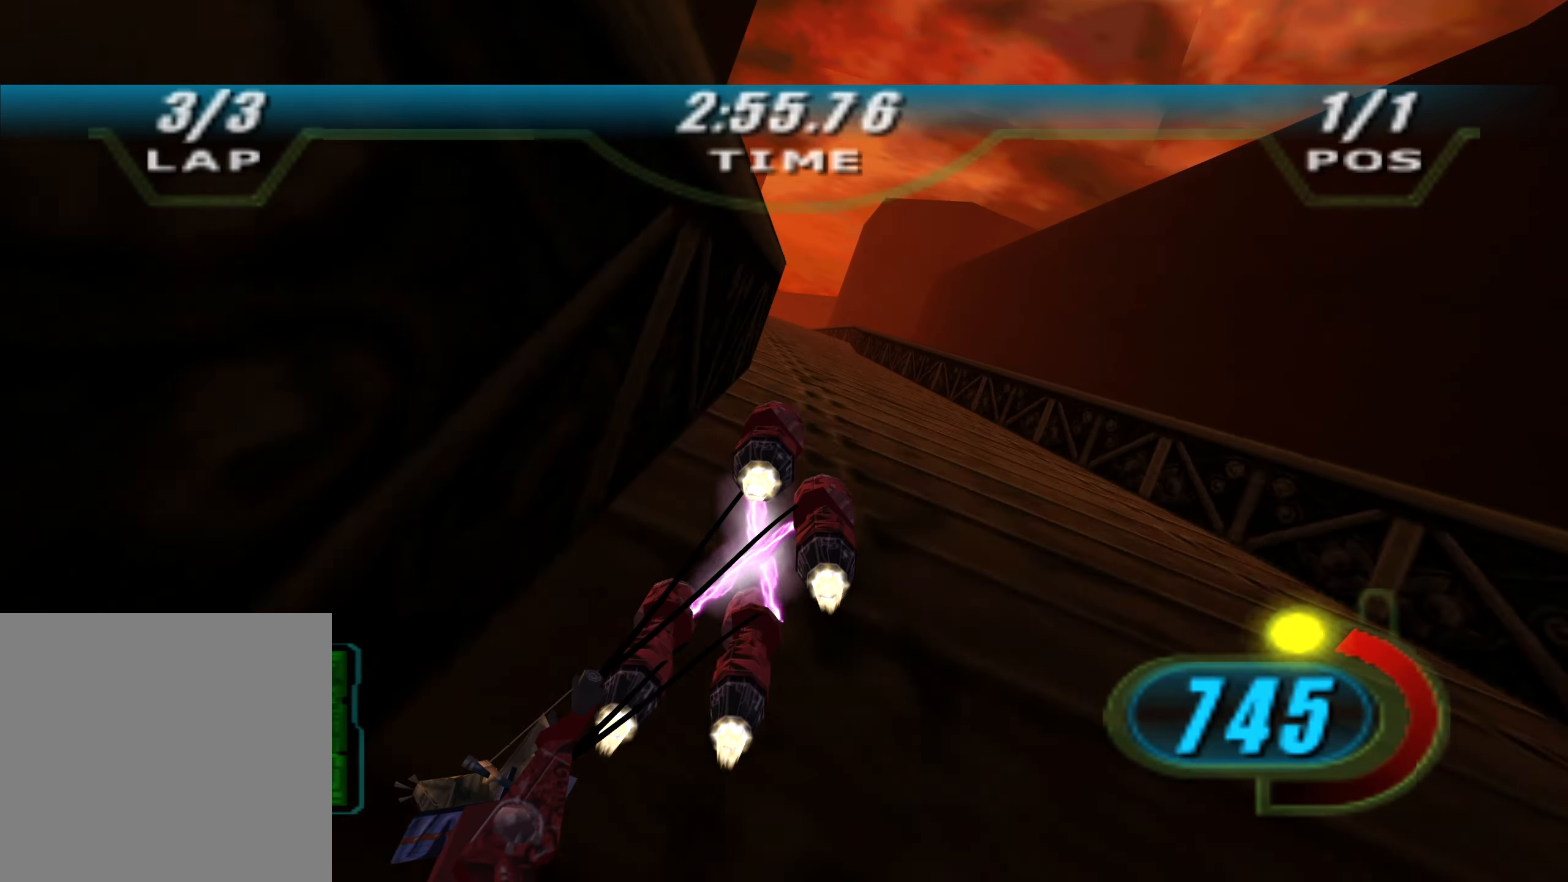
{"buttons": ["X", "R2", "DPAD_LEFT"], "left_stick": "up", "right_stick": "down-left", "events": [[117, "left_stick", "center"], [450, "left_stick", "up"]]}
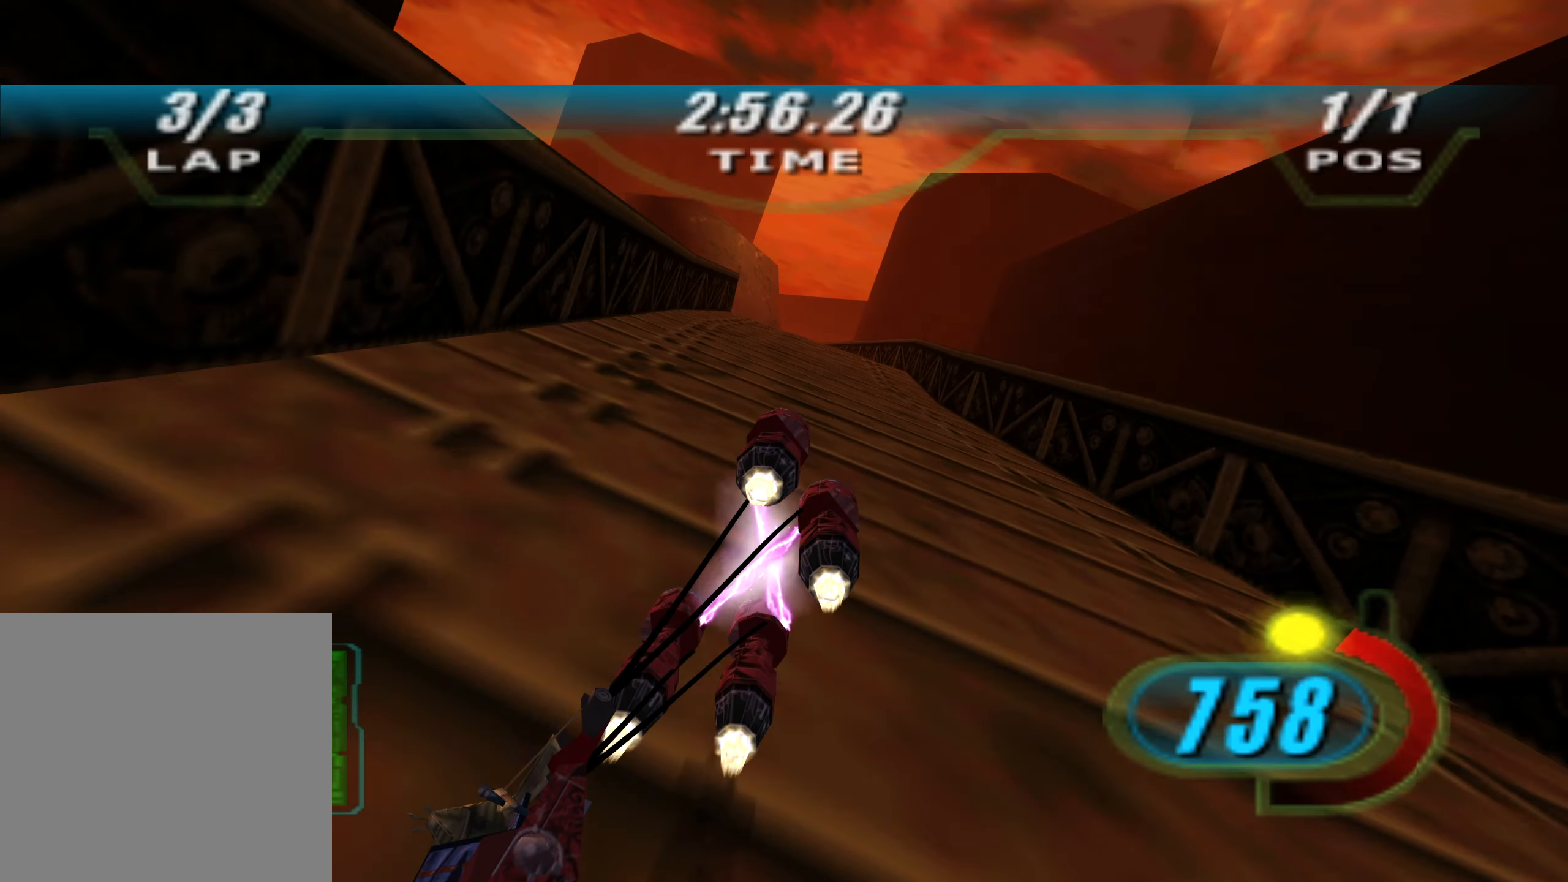
{"buttons": ["X", "R2", "DPAD_LEFT"], "left_stick": "up", "right_stick": "down-left", "events": []}
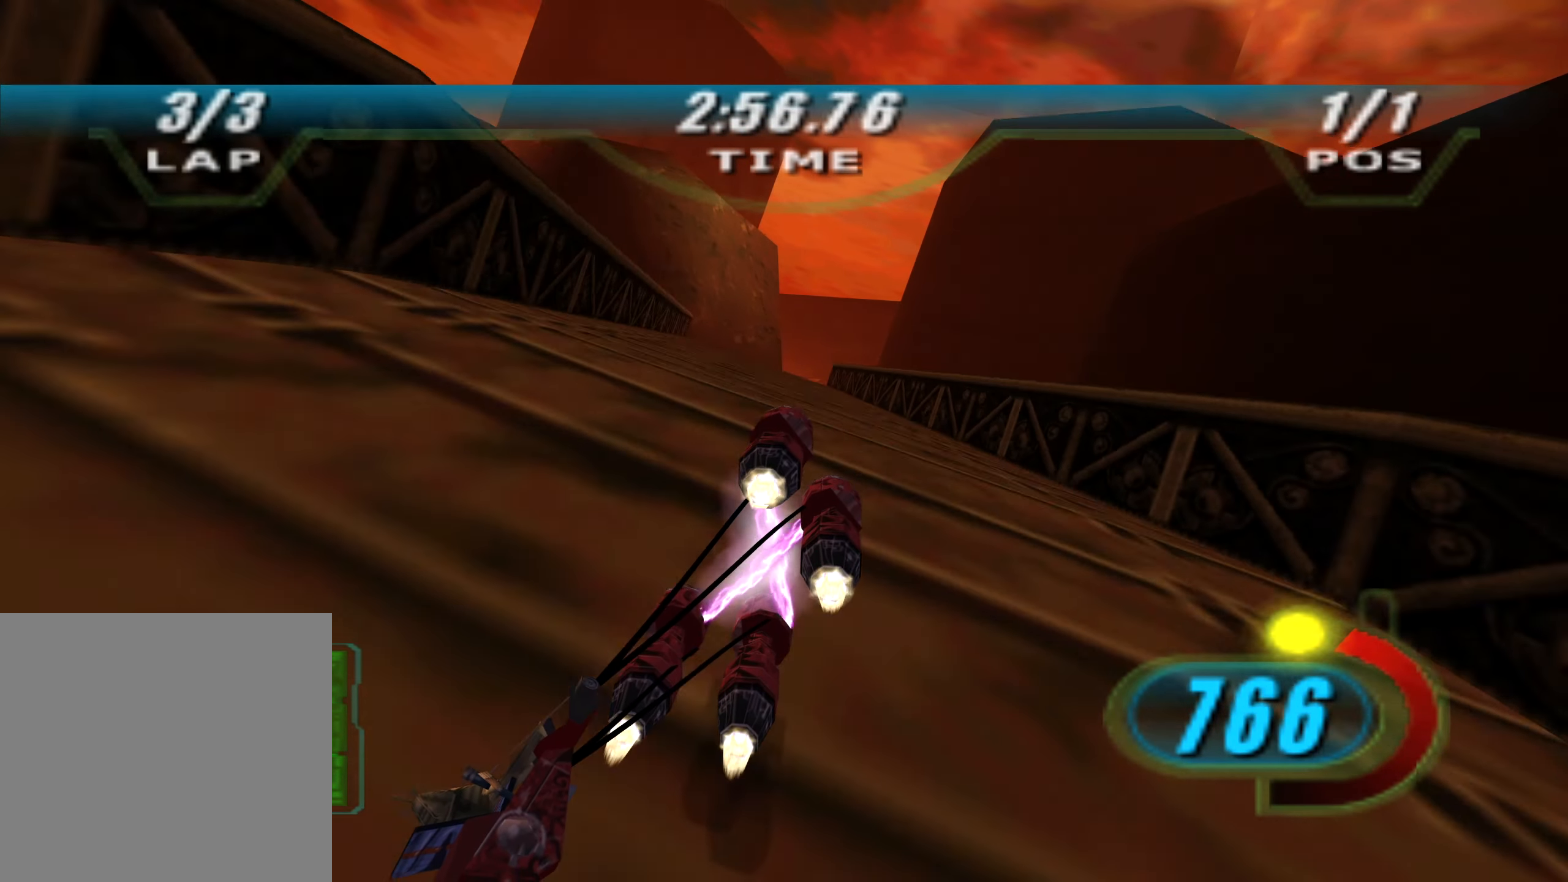
{"buttons": ["L2", "R2"], "left_stick": "up", "right_stick": "down-left", "events": [[317, "R1", "down"], [450, "R1", "up"], [483, "DPAD_LEFT", "up"], [483, "X", "up"], [500, "L2", "down"]]}
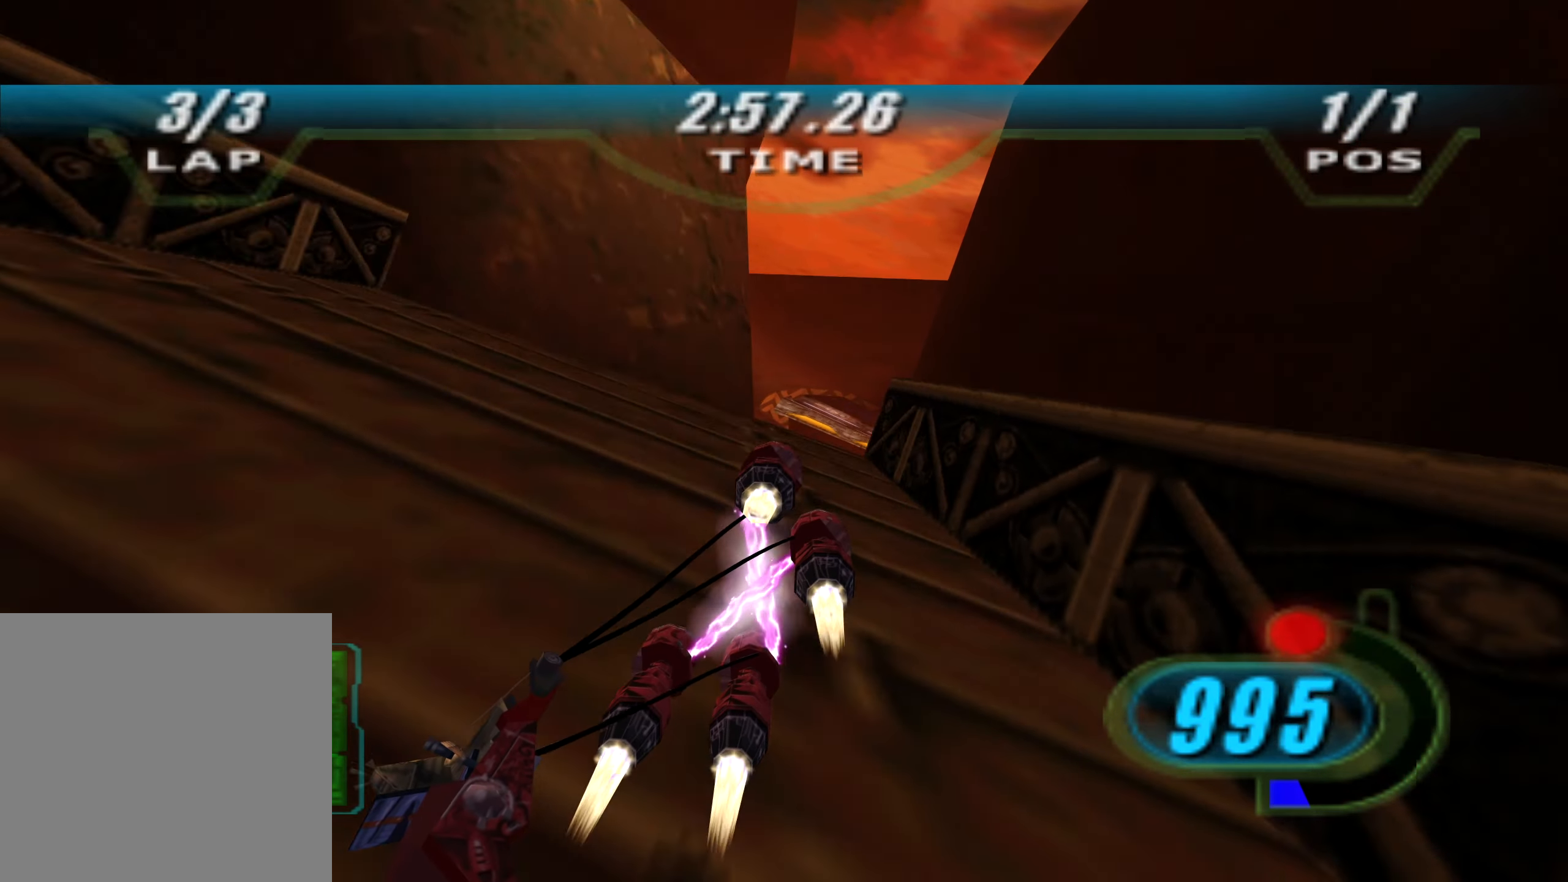
{"buttons": ["L2", "R2", "L3"], "left_stick": "right", "right_stick": "down-left", "events": [[117, "left_stick", "up-right"], [233, "L3", "down"], [267, "left_stick", "right"]]}
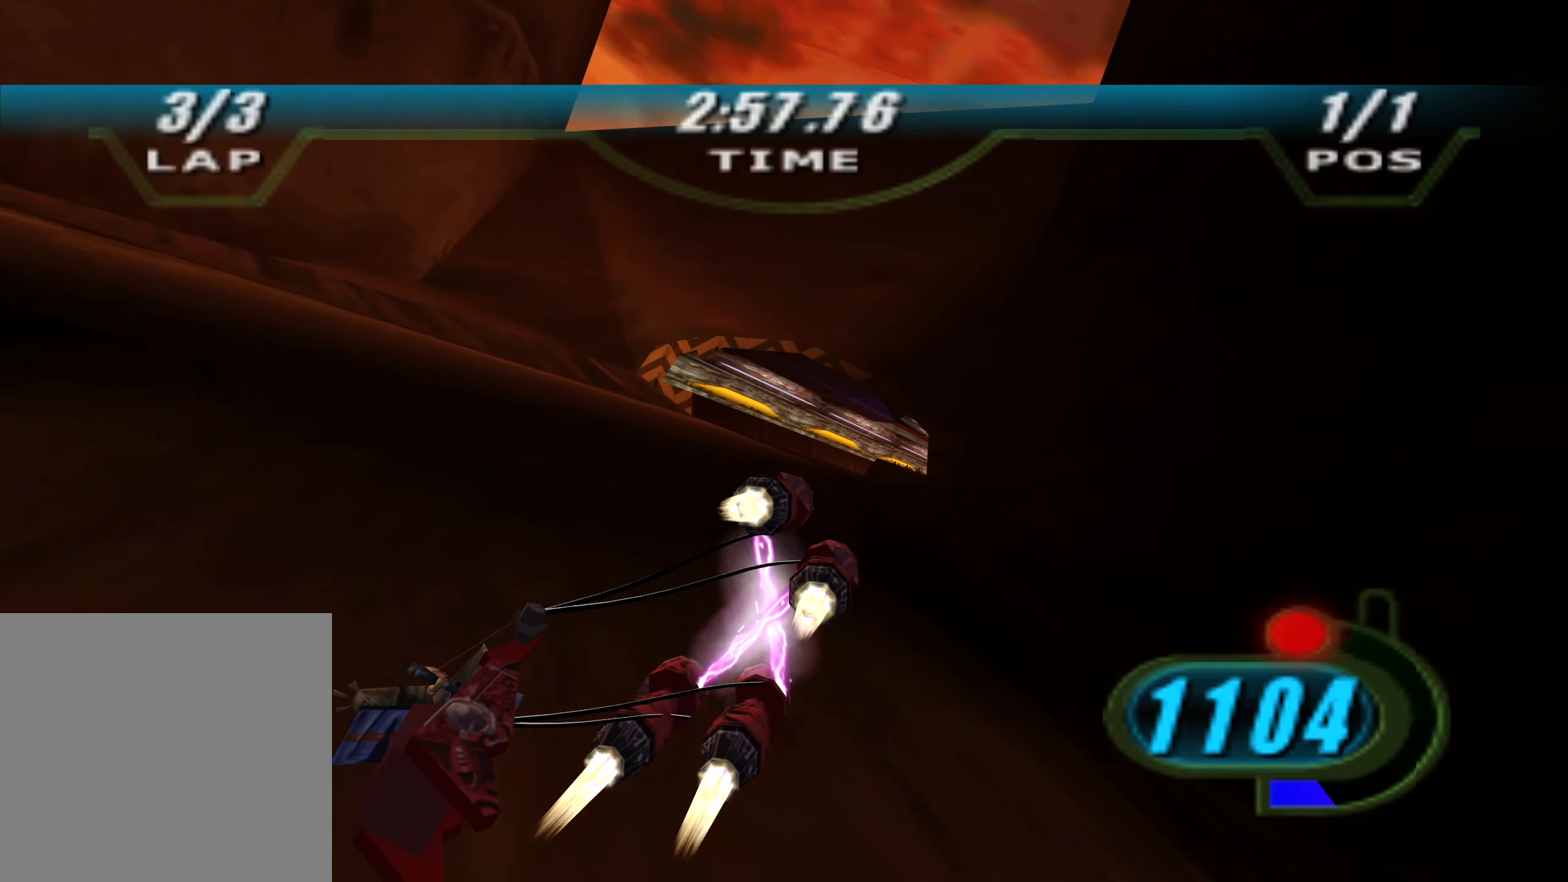
{"buttons": ["R2"], "left_stick": "right", "right_stick": "center", "events": [[267, "L2", "up"], [467, "L3", "up"], [483, "right_stick", "center"]]}
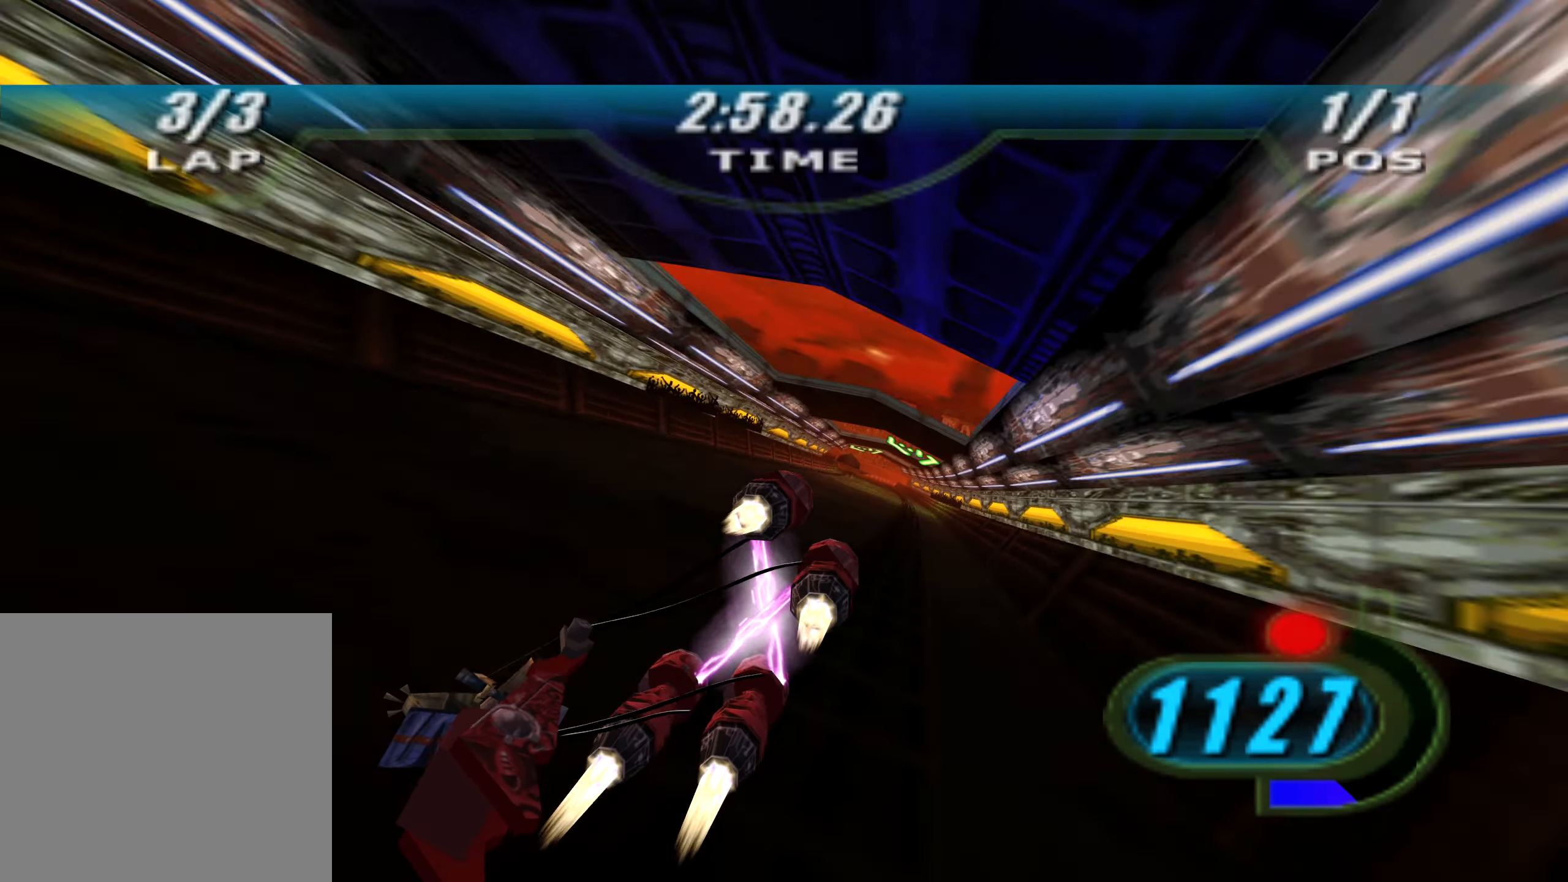
{"buttons": ["X", "R2", "DPAD_LEFT"], "left_stick": "up", "right_stick": "center", "events": [[67, "DPAD_LEFT", "down"], [67, "X", "down"], [67, "left_stick", "center"], [333, "left_stick", "up"]]}
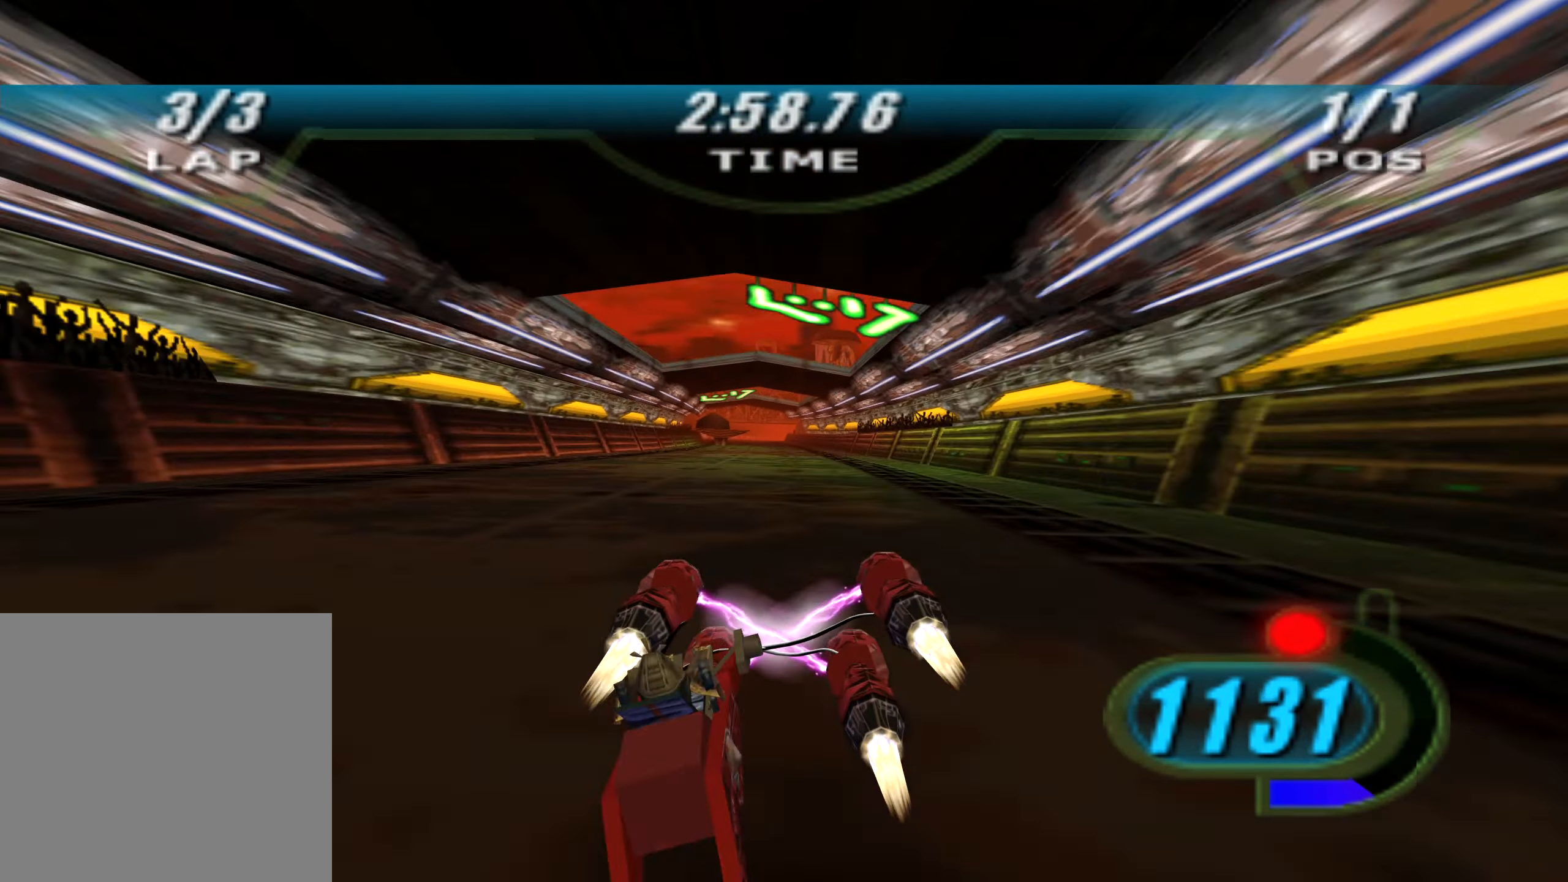
{"buttons": ["X", "R2", "DPAD_LEFT"], "left_stick": "up", "right_stick": "down-left", "events": [[183, "right_stick", "left"], [233, "right_stick", "down-left"]]}
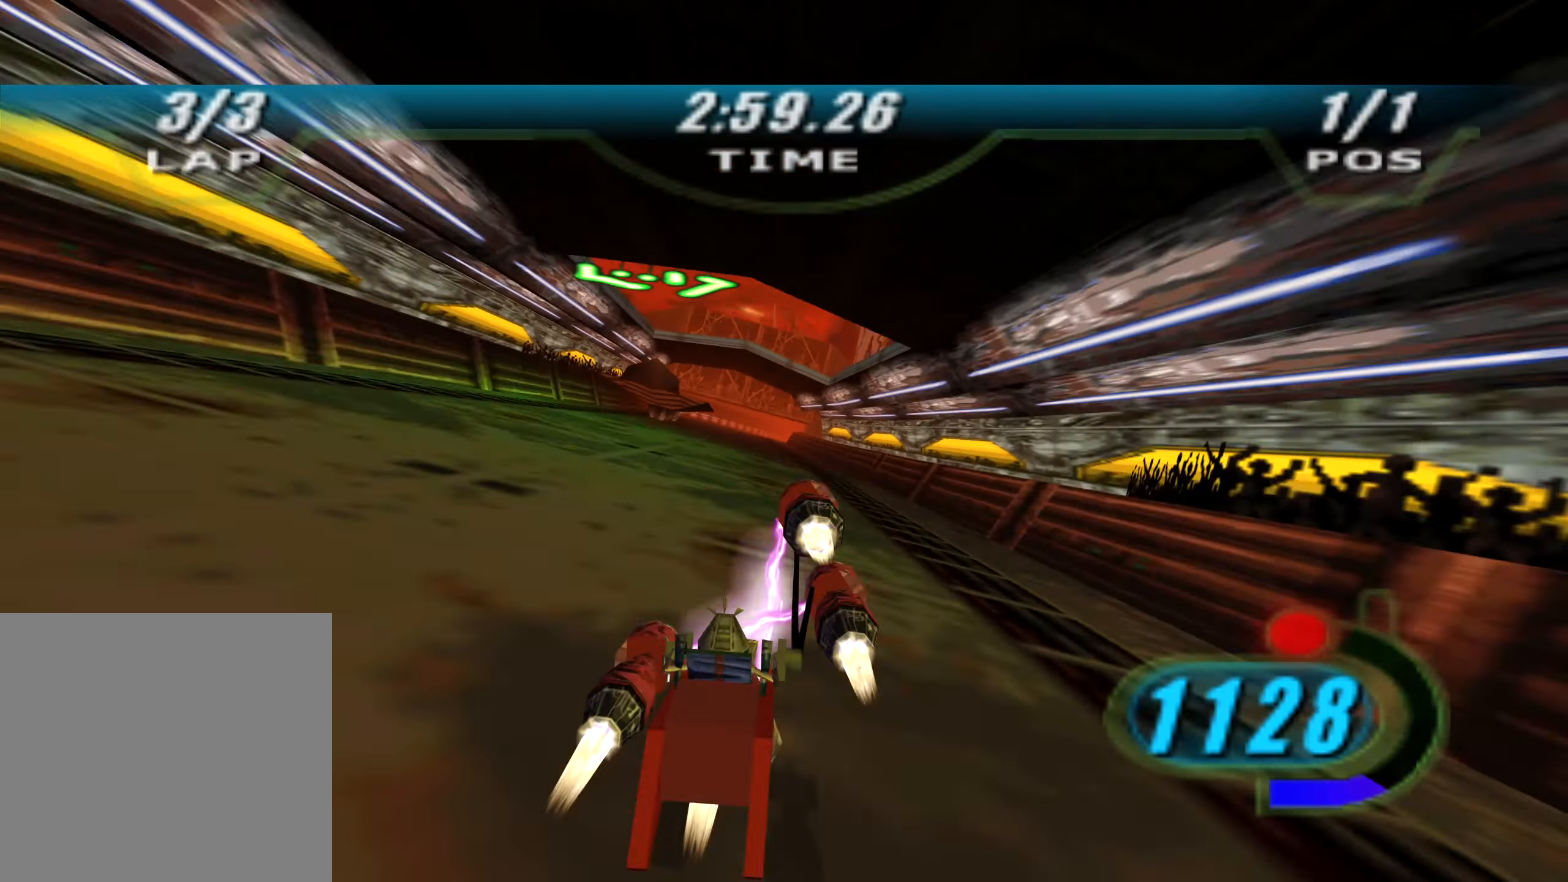
{"buttons": ["X", "L2", "R2", "DPAD_LEFT"], "left_stick": "up", "right_stick": "down-left", "events": [[400, "L2", "down"]]}
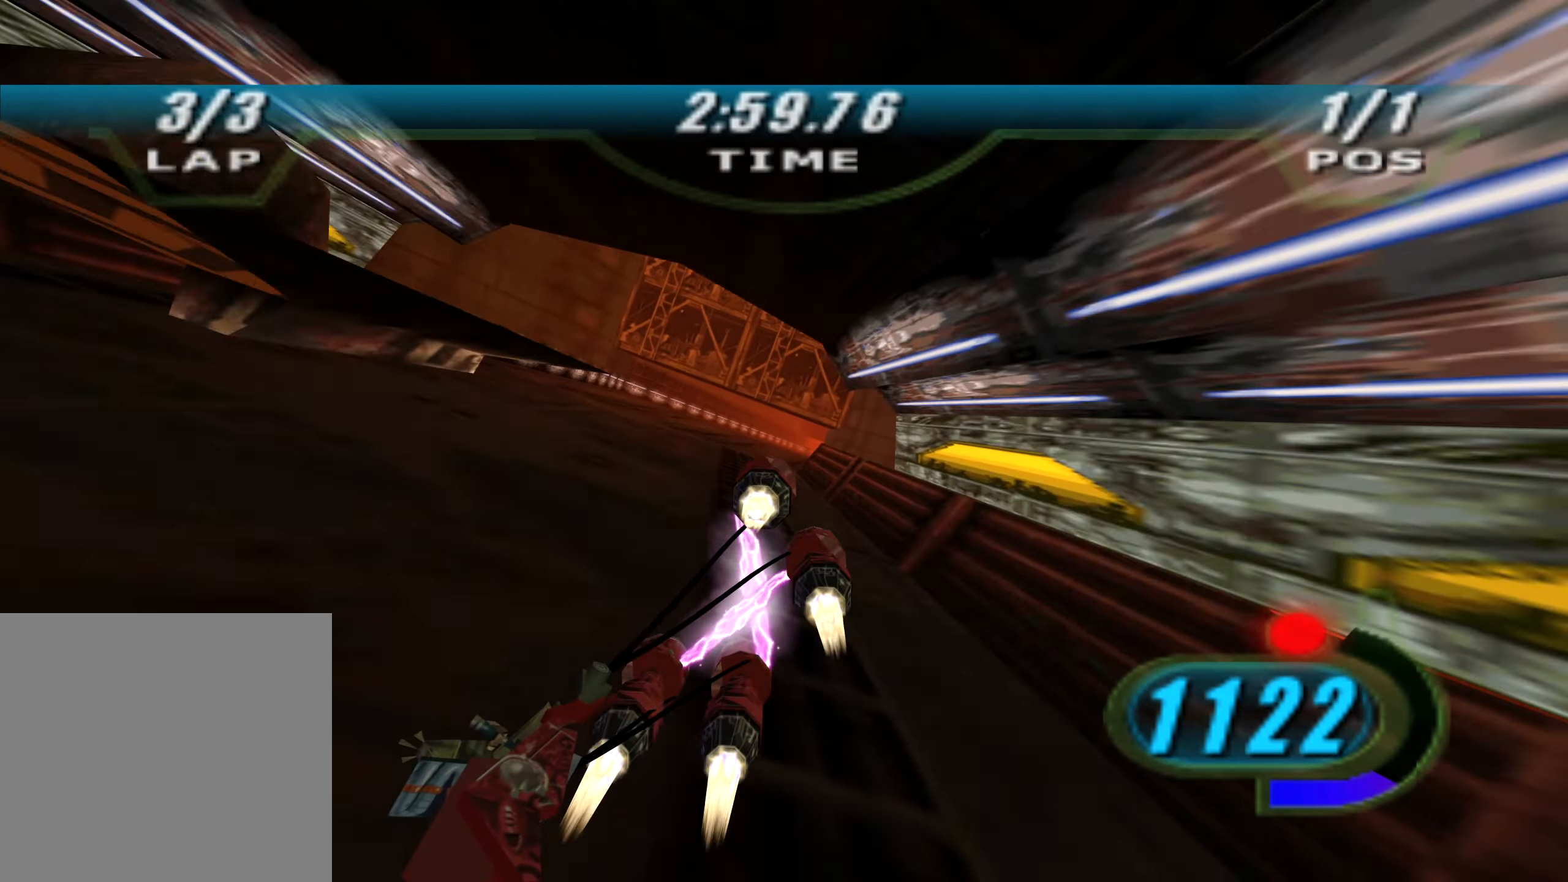
{"buttons": ["X", "L2", "R2", "DPAD_LEFT"], "left_stick": "up-right", "right_stick": "down-left", "events": [[17, "left_stick", "up-right"]]}
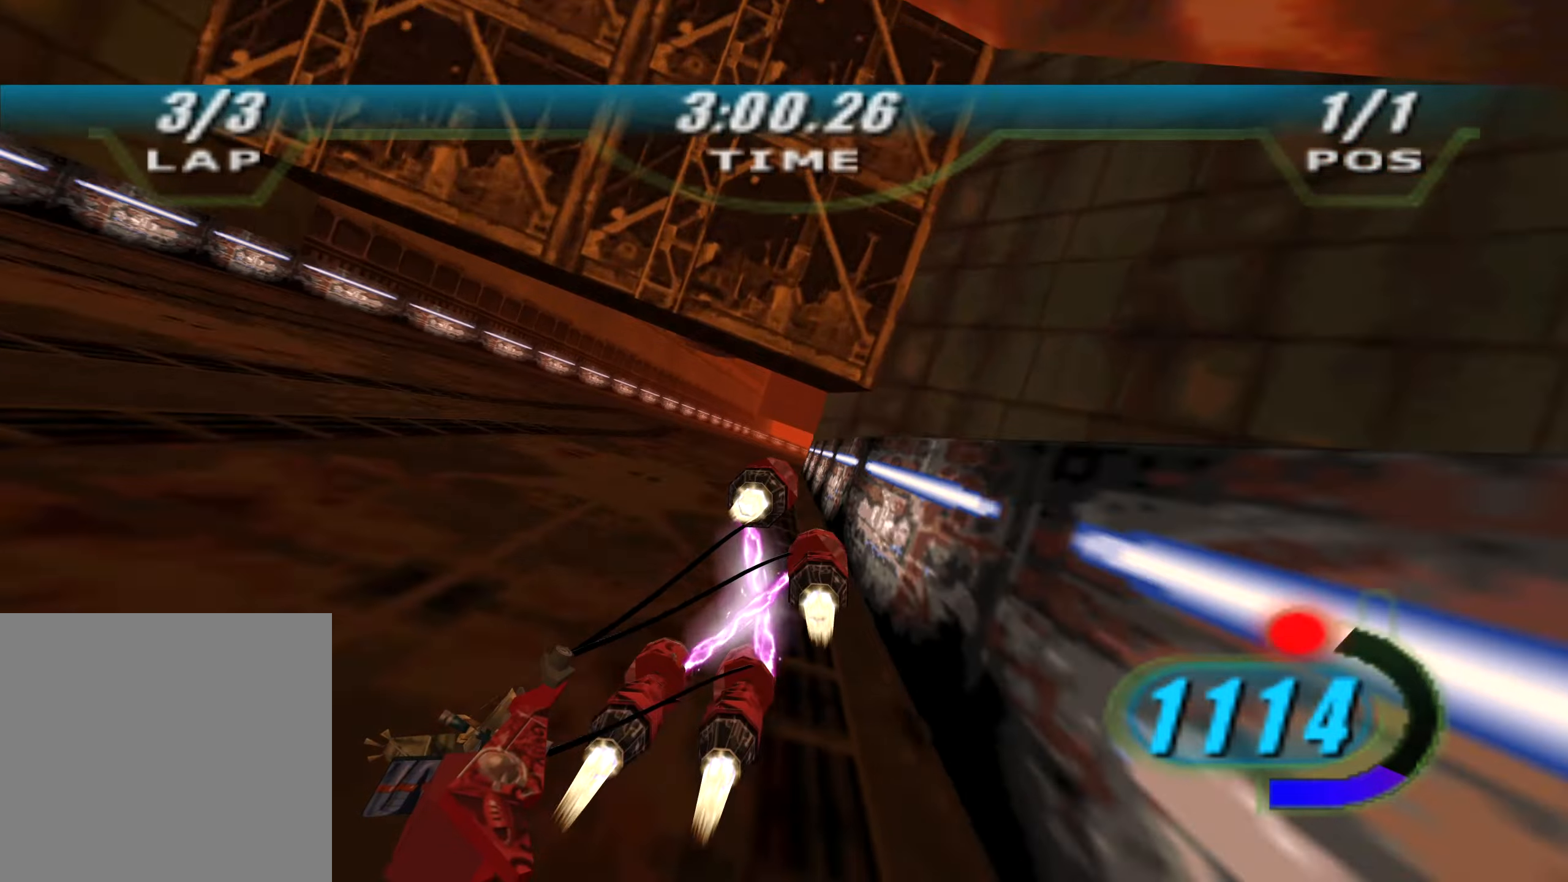
{"buttons": ["X", "R2", "DPAD_LEFT"], "left_stick": "up", "right_stick": "down-left", "events": [[17, "DPAD_LEFT", "up"], [34, "X", "up"], [250, "L2", "up"], [300, "DPAD_LEFT", "down"], [300, "X", "down"], [334, "left_stick", "up"]]}
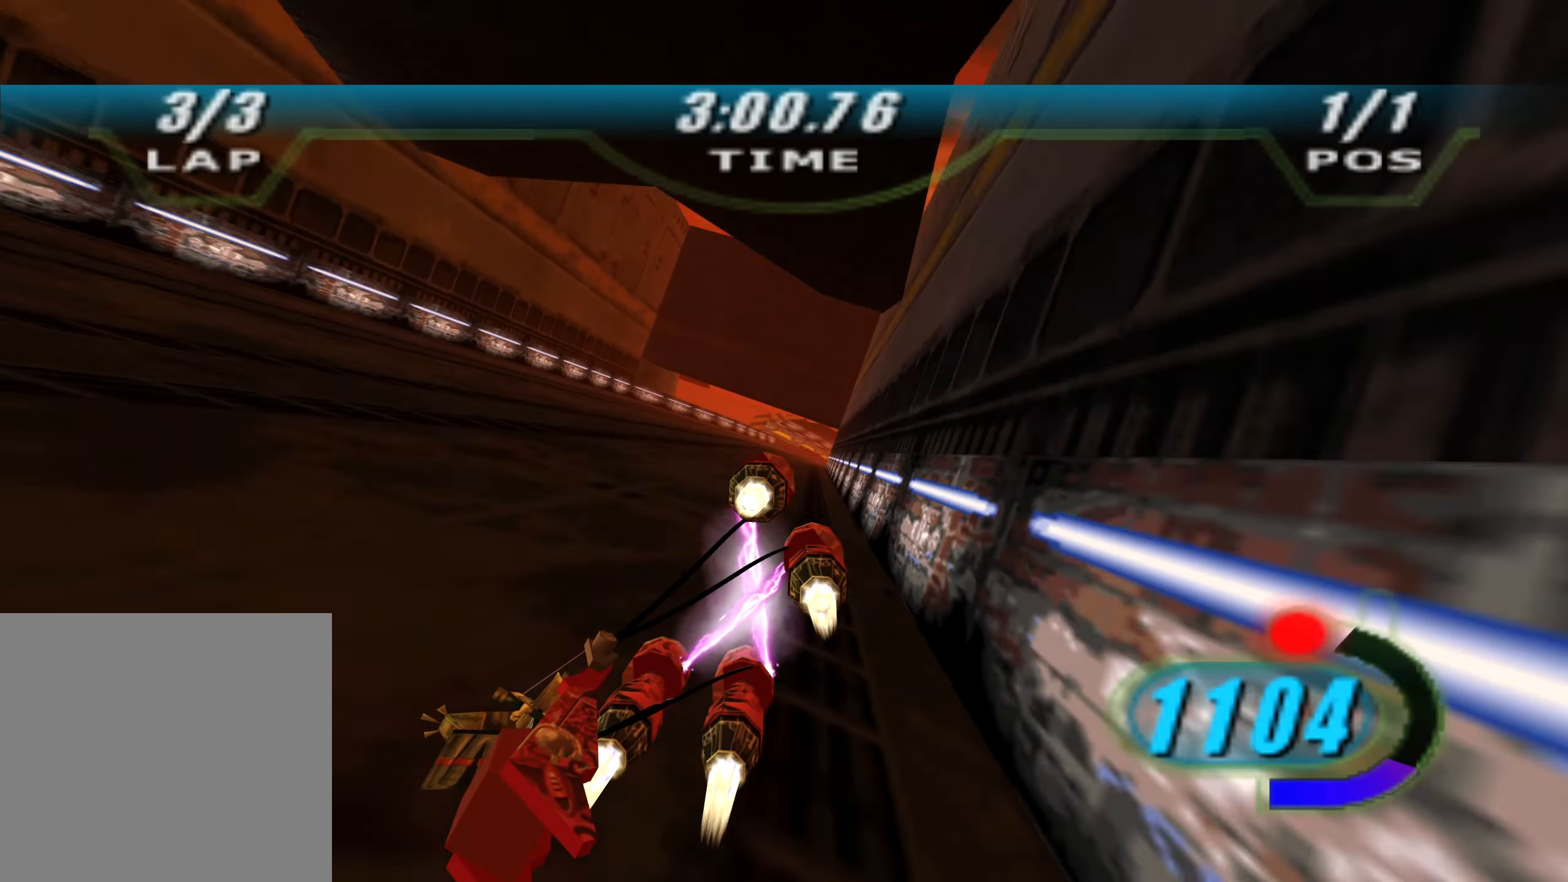
{"buttons": ["L2", "R2"], "left_stick": "up", "right_stick": "down-left", "events": [[17, "L2", "down"], [67, "left_stick", "up-right"], [384, "DPAD_LEFT", "up"], [384, "X", "up"], [500, "left_stick", "up"]]}
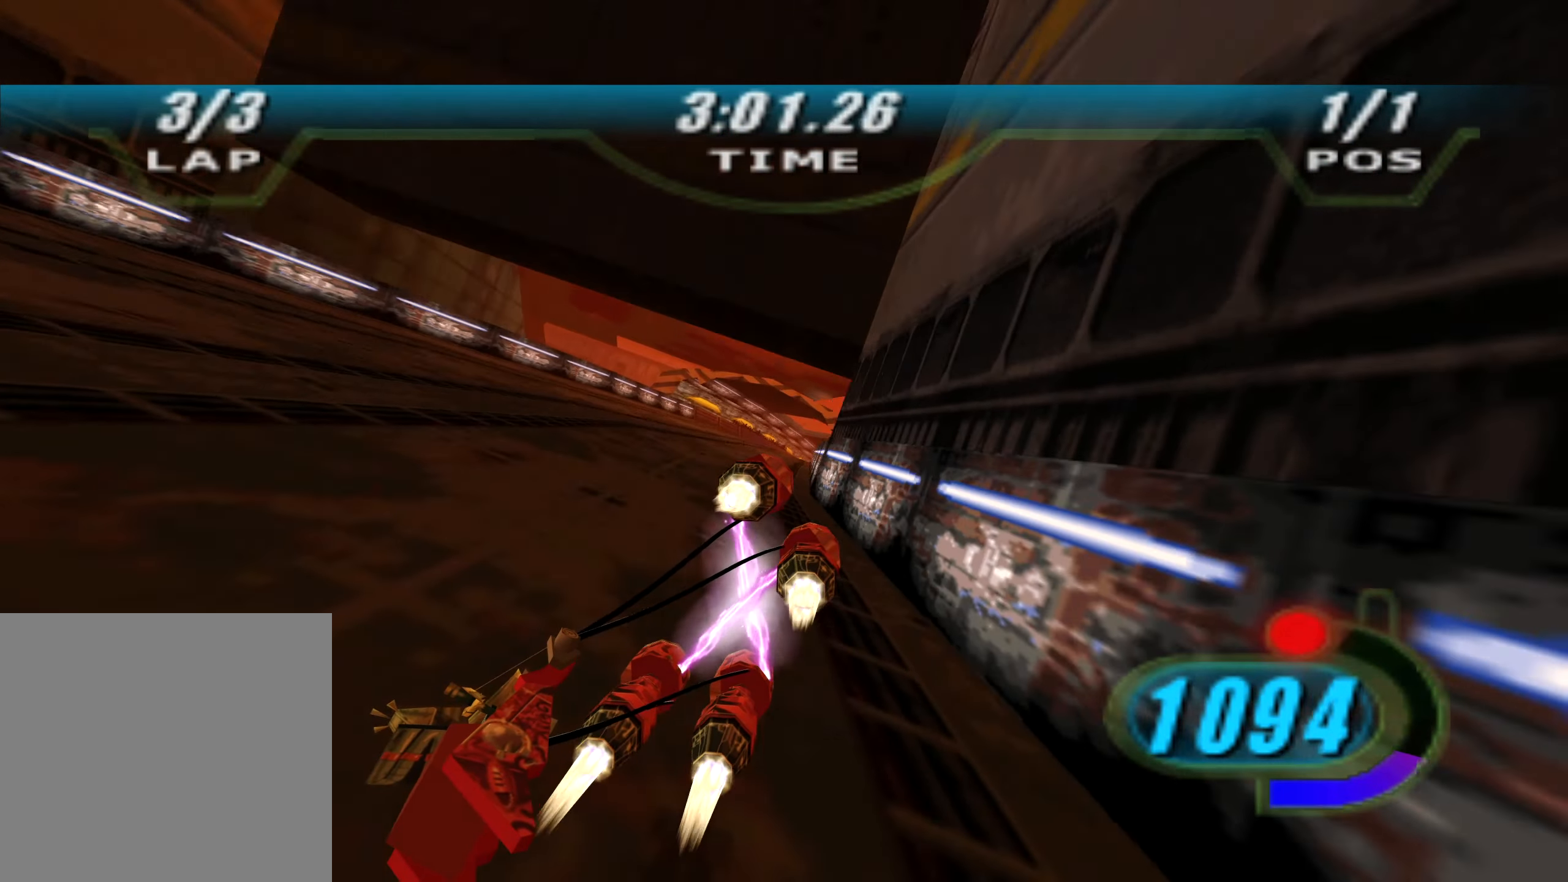
{"buttons": ["L2", "R2"], "left_stick": "up-right", "right_stick": "down-left", "events": [[67, "DPAD_LEFT", "down"], [67, "X", "down"], [234, "DPAD_LEFT", "up"], [234, "X", "up"], [500, "left_stick", "up-right"]]}
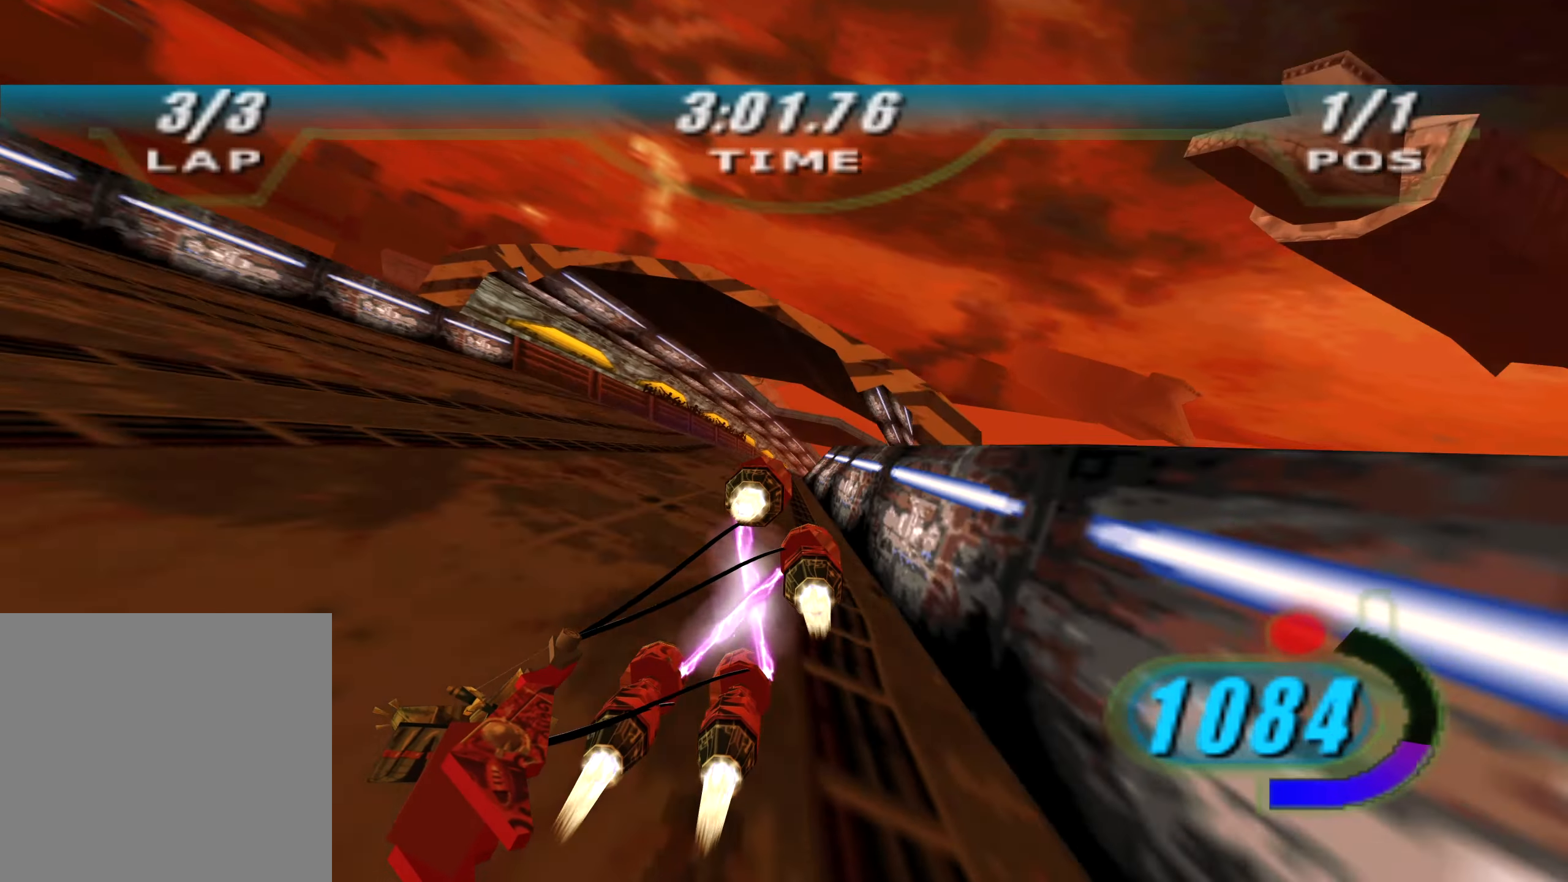
{"buttons": ["X", "R2", "DPAD_LEFT"], "left_stick": "up", "right_stick": "down-left", "events": [[184, "L2", "up"], [334, "DPAD_LEFT", "down"], [334, "X", "down"], [400, "left_stick", "up"]]}
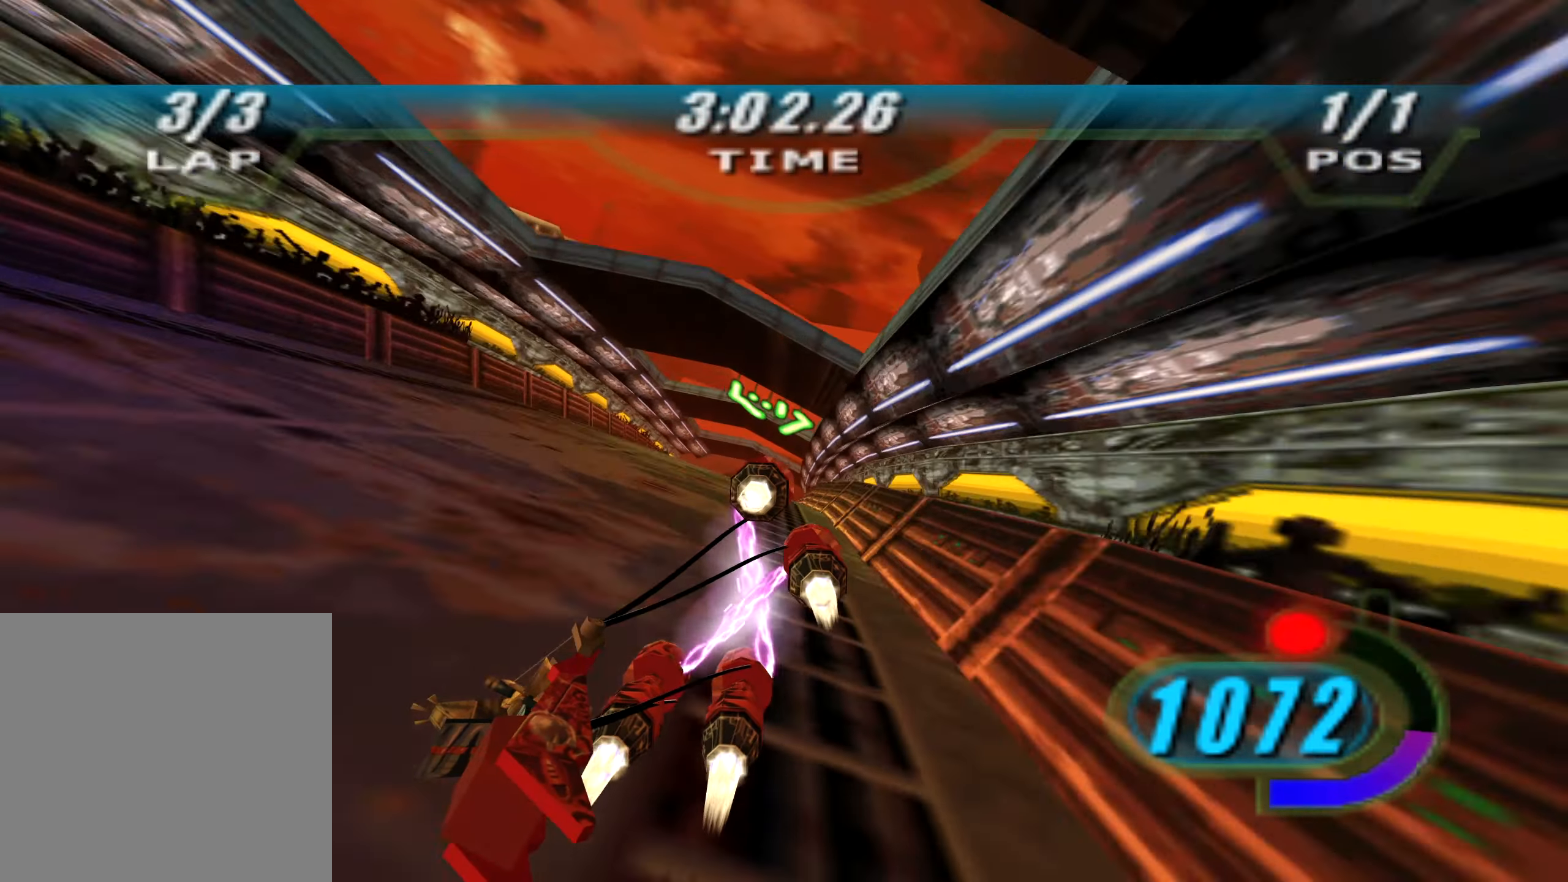
{"buttons": ["X", "R2", "DPAD_LEFT"], "left_stick": "up", "right_stick": "down-left", "events": []}
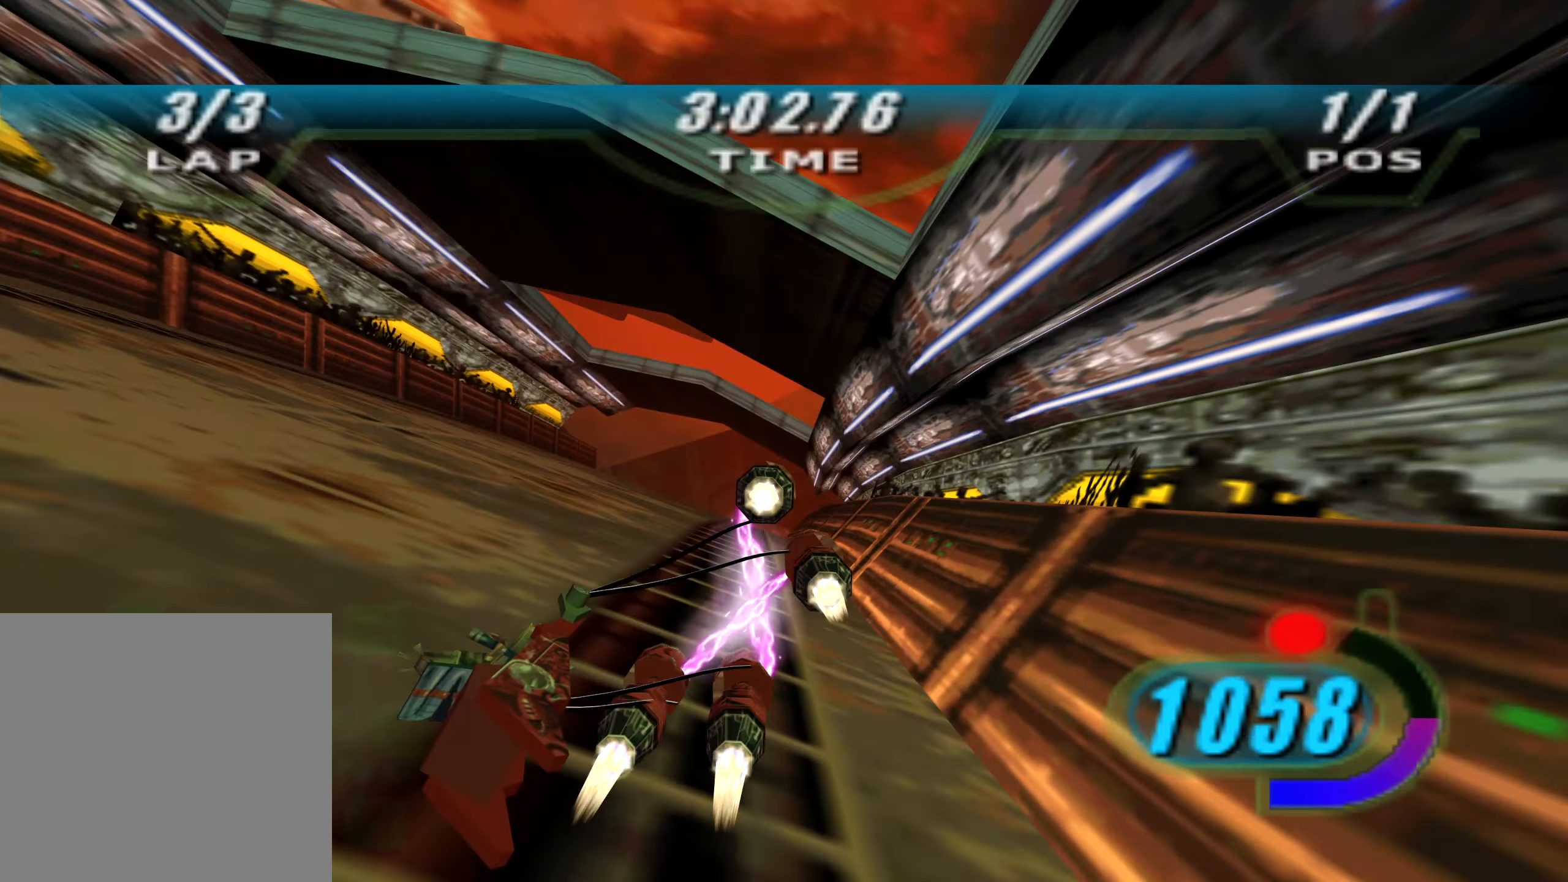
{"buttons": ["X", "R2", "DPAD_LEFT"], "left_stick": "up-right", "right_stick": "down-left", "events": [[184, "left_stick", "up-right"]]}
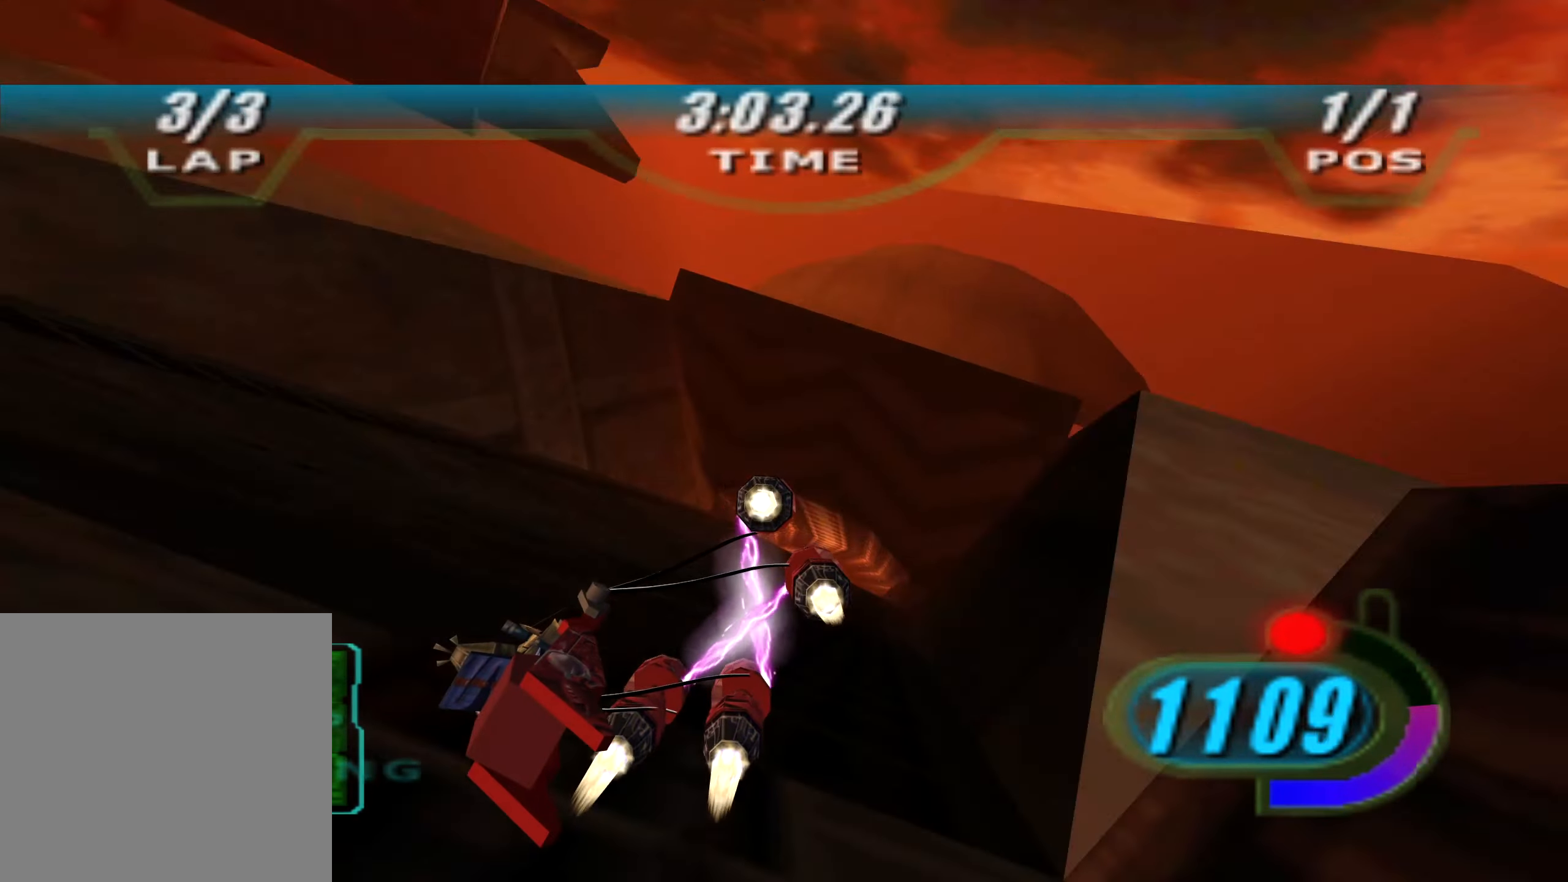
{"buttons": ["X", "R2", "DPAD_LEFT"], "left_stick": "up", "right_stick": "center", "events": [[100, "left_stick", "center"], [117, "right_stick", "center"], [234, "left_stick", "up-right"], [317, "left_stick", "up"]]}
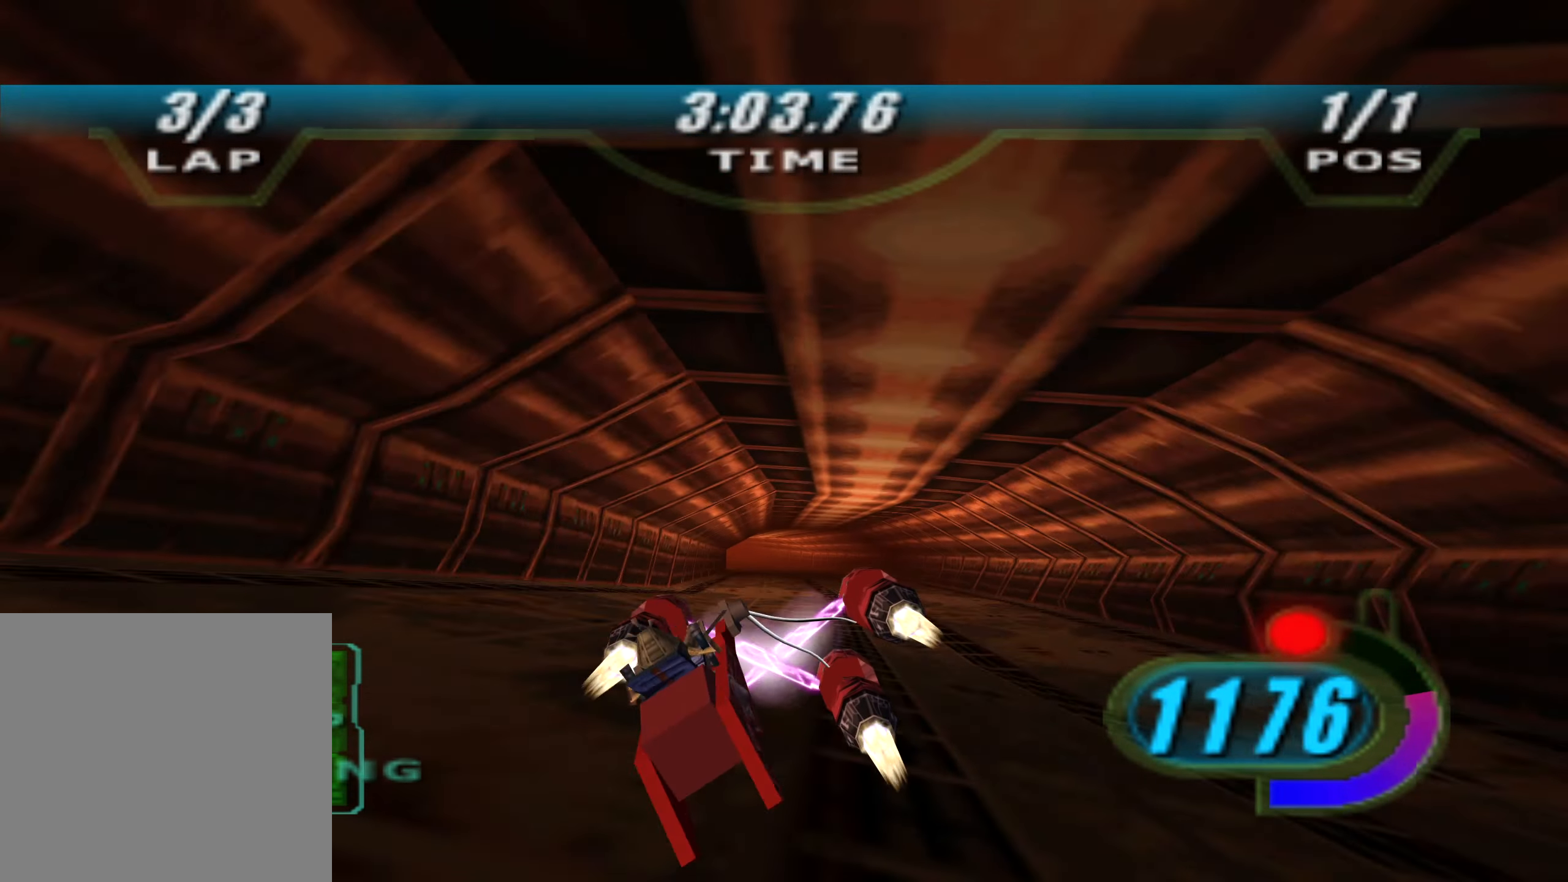
{"buttons": ["X", "R2", "DPAD_LEFT"], "left_stick": "up-left", "right_stick": "center", "events": [[150, "left_stick", "up-left"]]}
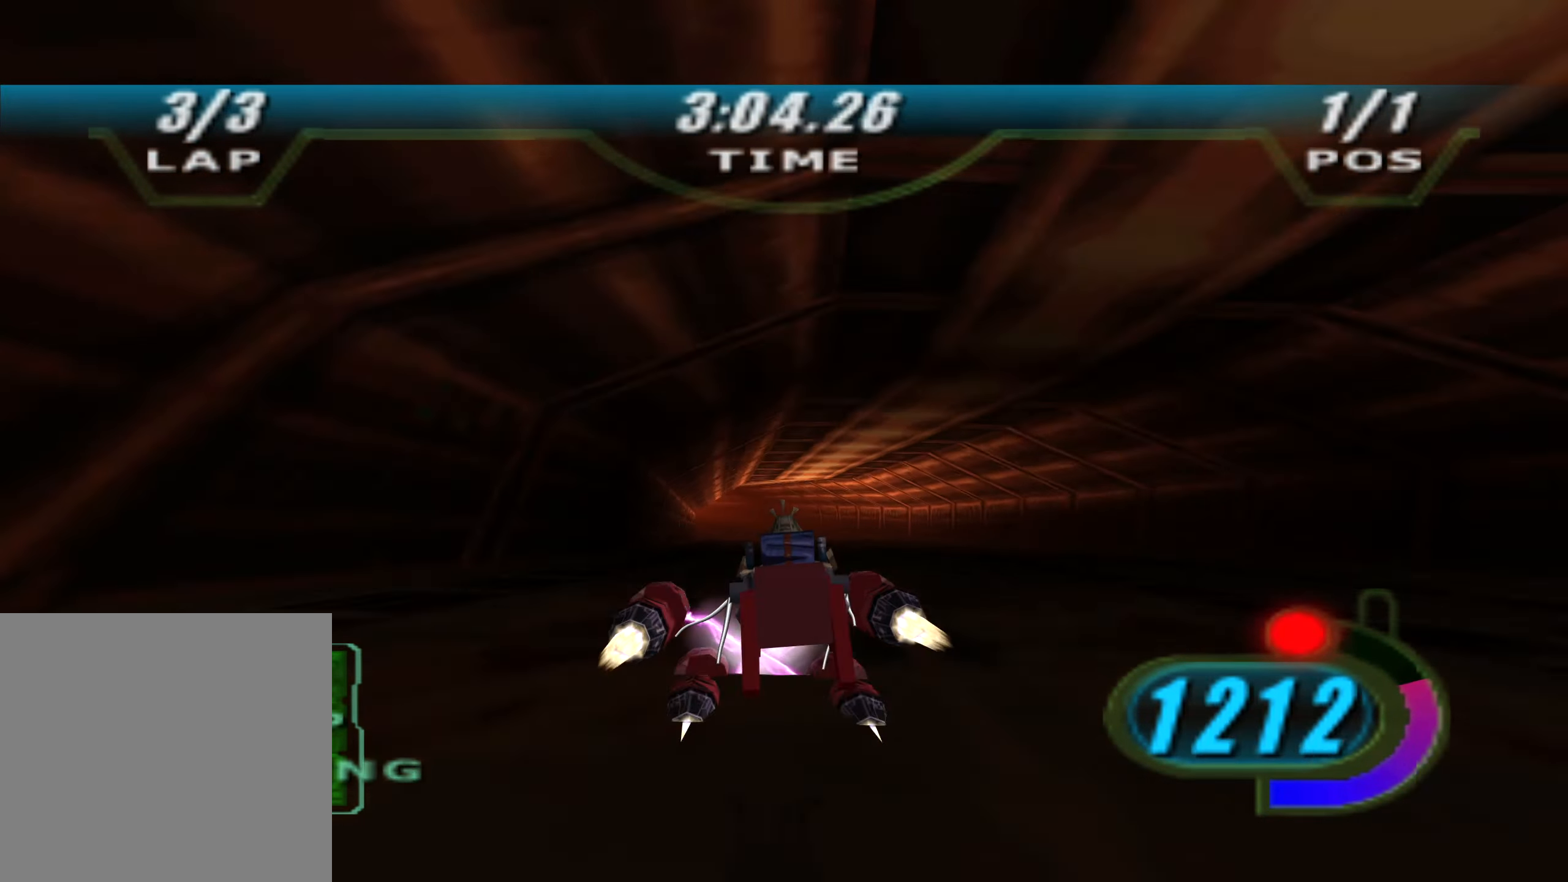
{"buttons": ["X", "R2", "DPAD_LEFT"], "left_stick": "up", "right_stick": "center", "events": [[367, "DPAD_LEFT", "up"], [384, "X", "up"], [450, "left_stick", "up"], [500, "DPAD_LEFT", "down"], [500, "X", "down"]]}
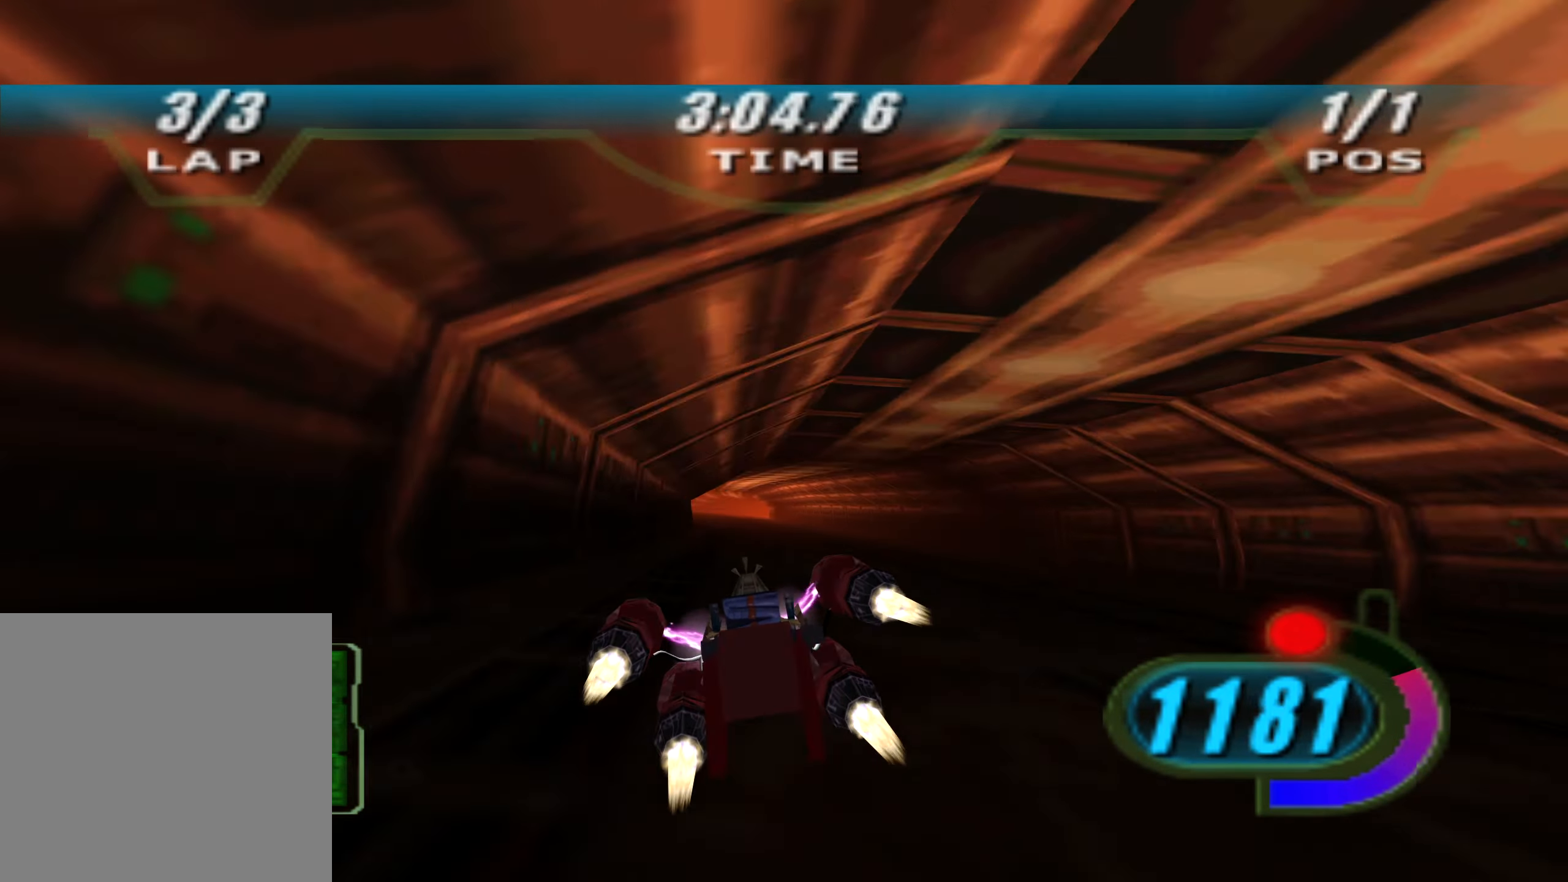
{"buttons": ["X", "R2", "DPAD_LEFT"], "left_stick": "up", "right_stick": "center", "events": [[100, "left_stick", "up-right"], [334, "left_stick", "up"]]}
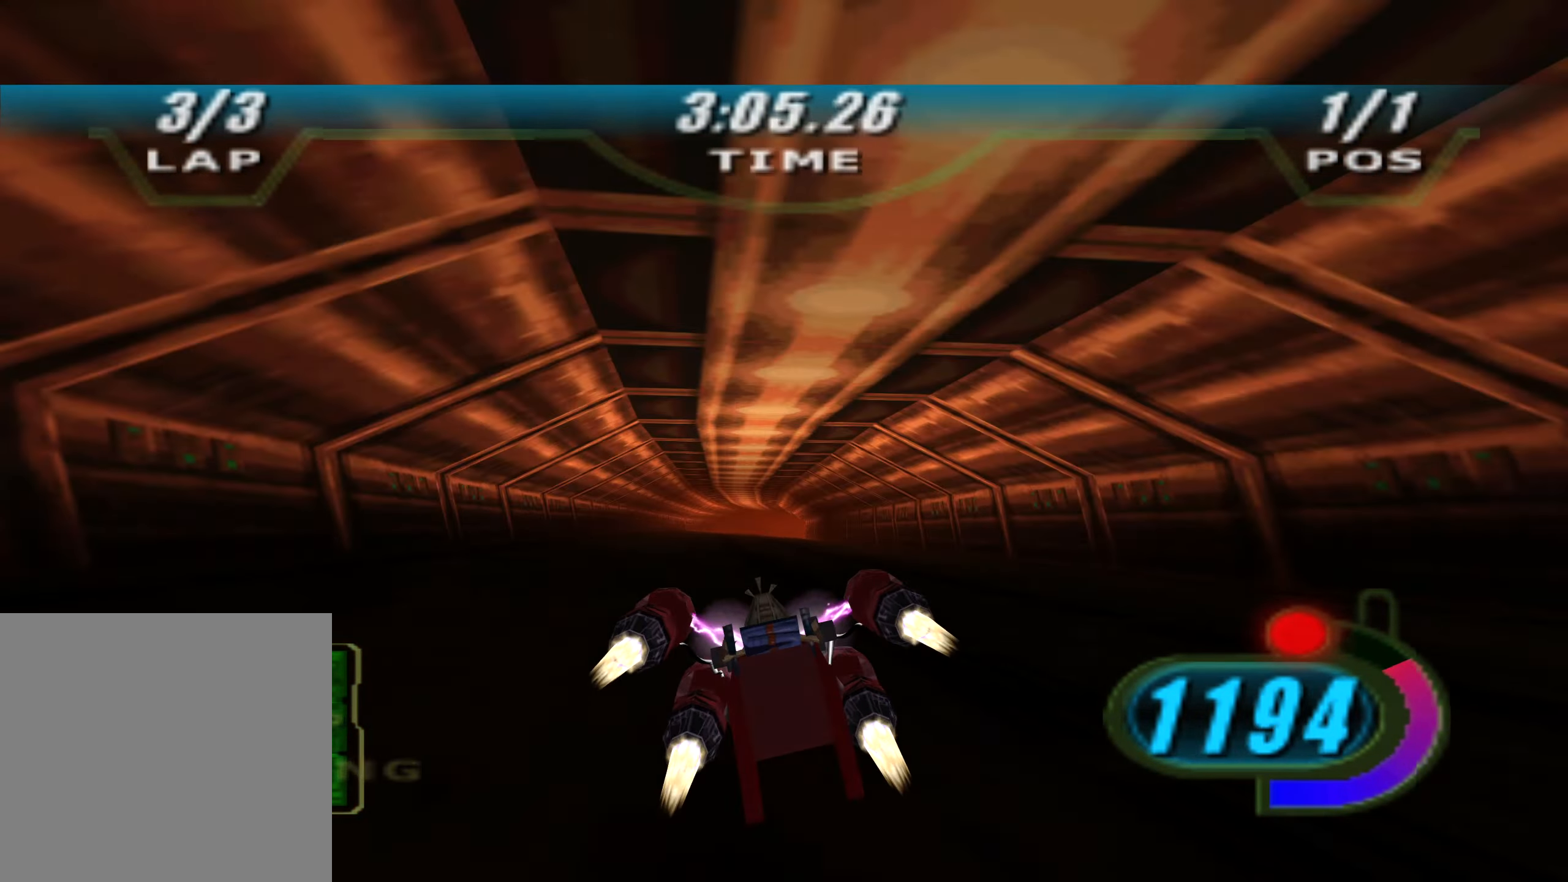
{"buttons": ["X", "L2", "R2", "DPAD_LEFT"], "left_stick": "up-right", "right_stick": "center", "events": [[66, "L2", "down"], [350, "left_stick", "up-right"]]}
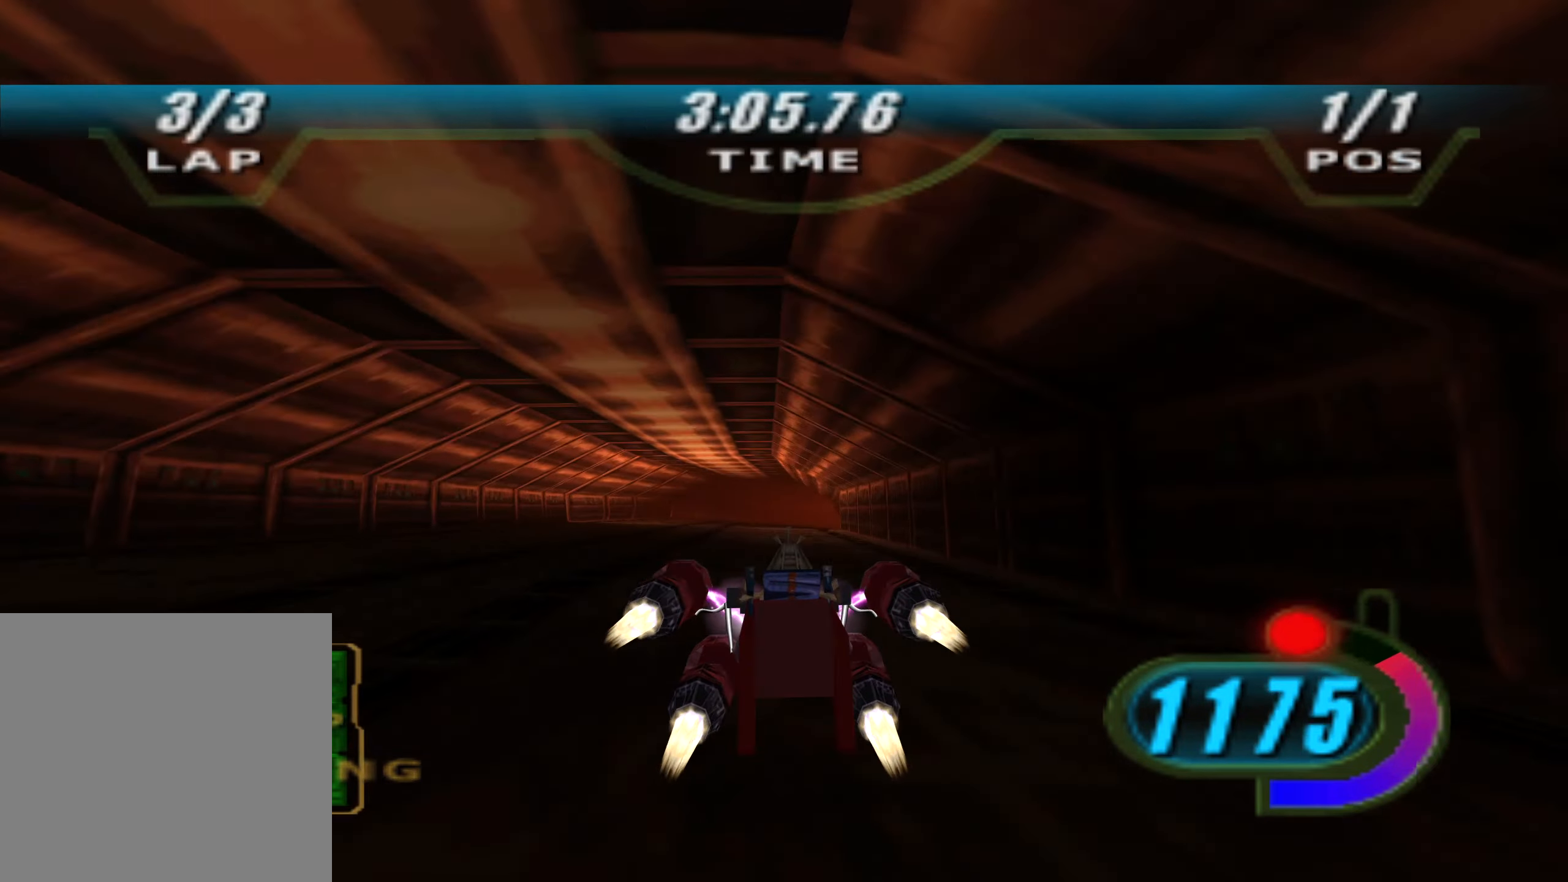
{"buttons": ["L2", "R2", "L3"], "left_stick": "up-right", "right_stick": "center", "events": [[83, "L3", "down"], [83, "left_stick", "right"], [350, "DPAD_LEFT", "up"], [350, "X", "up"], [466, "left_stick", "up-right"]]}
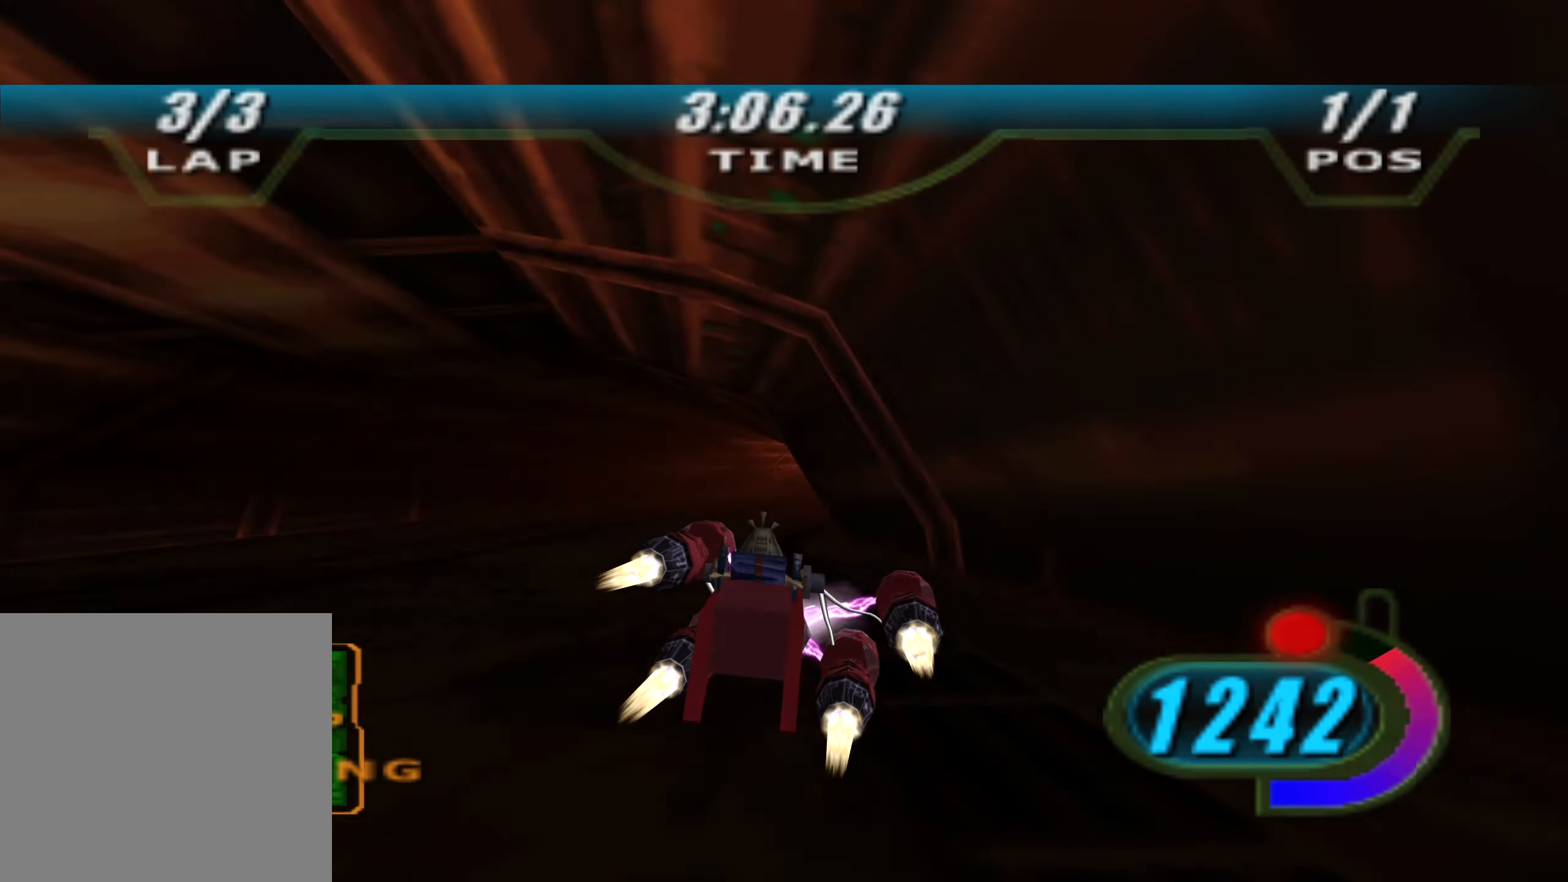
{"buttons": ["X", "R2", "DPAD_LEFT"], "left_stick": "up-right", "right_stick": "center", "events": [[133, "left_stick", "right"], [200, "L2", "up"], [200, "L3", "up"], [433, "DPAD_LEFT", "down"], [433, "X", "down"], [483, "left_stick", "up-right"]]}